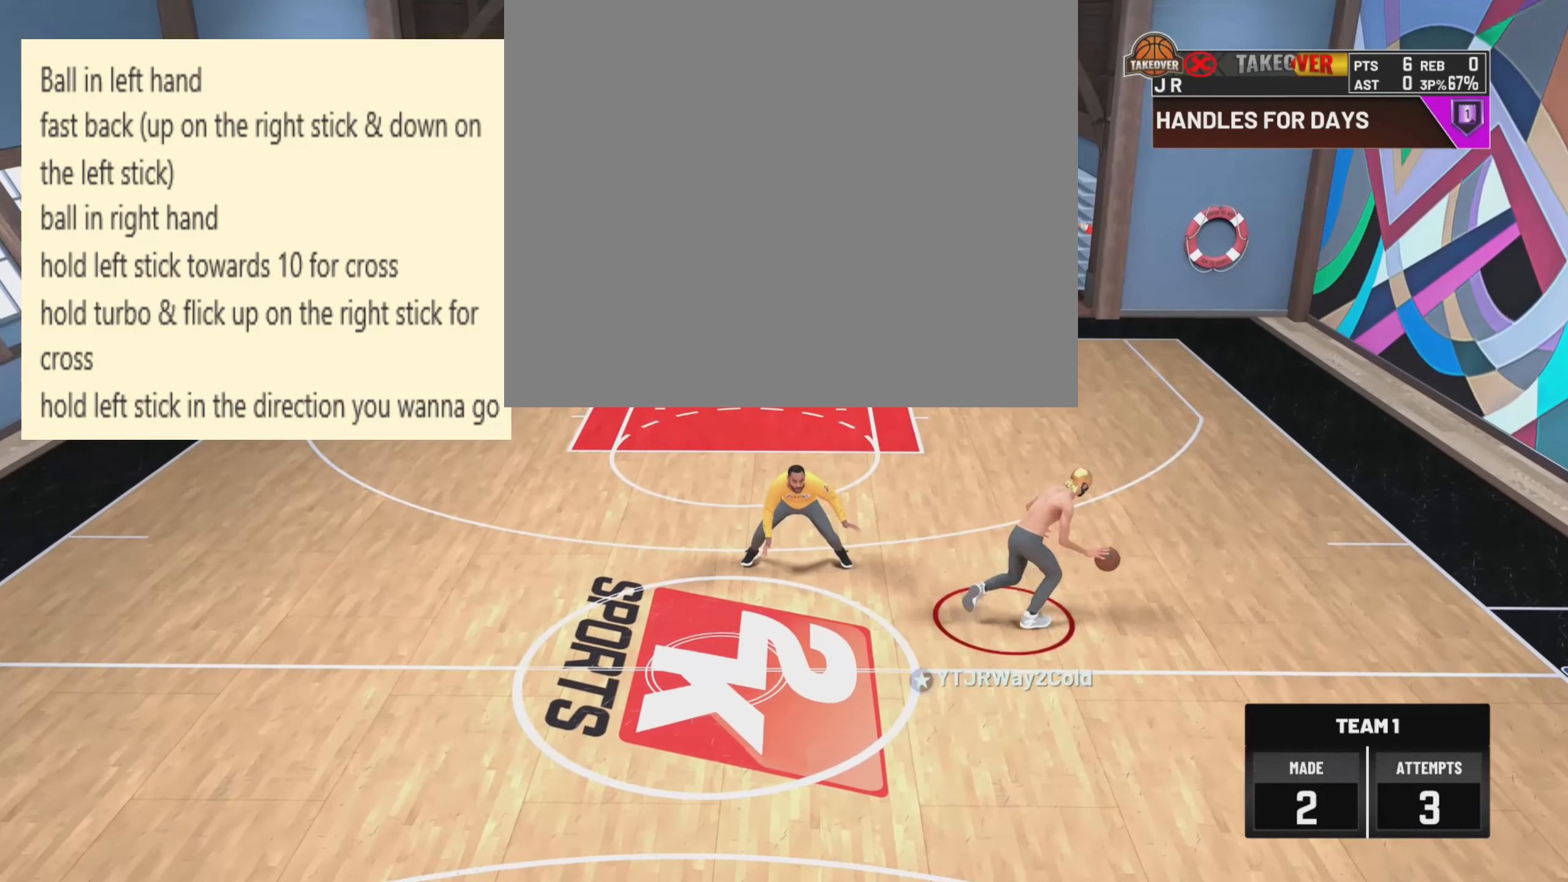
Gameplay with a controller (PlayStation layout); each line is a JSON object with the inputs held at the frame after it. "events" lists button and stick changes between this image and that frame as [ms after this image, input, new state], when the widget could be followed in between.
{"buttons": [], "left_stick": "center", "right_stick": "center", "events": [[83, "left_stick", "center"], [116, "R2", "up"]]}
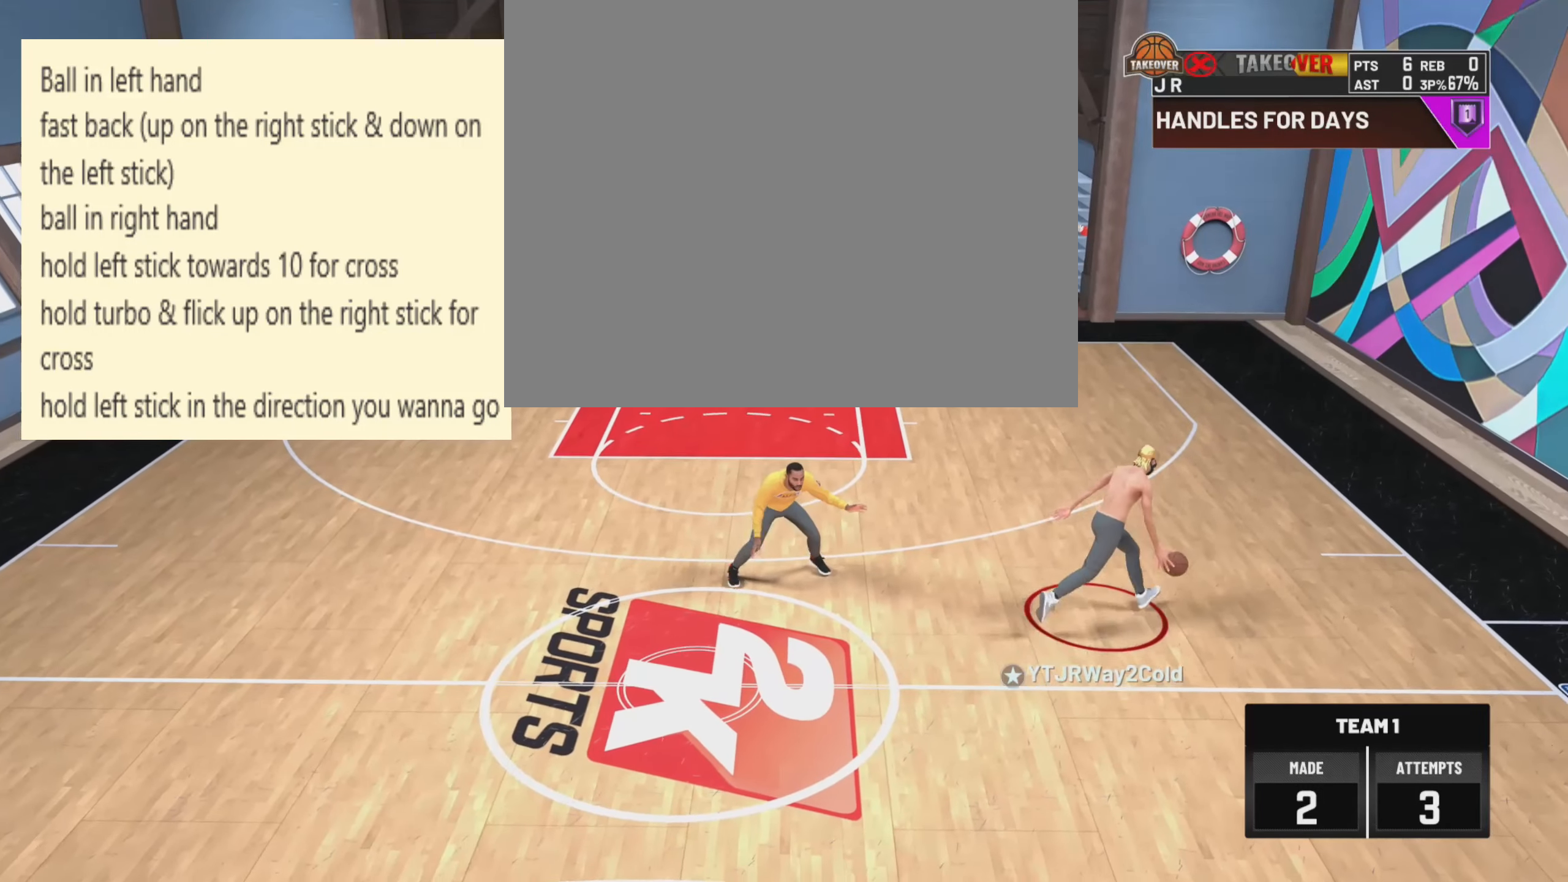
{"buttons": ["SQUARE"], "left_stick": "center", "right_stick": "center", "events": [[33, "SQUARE", "down"]]}
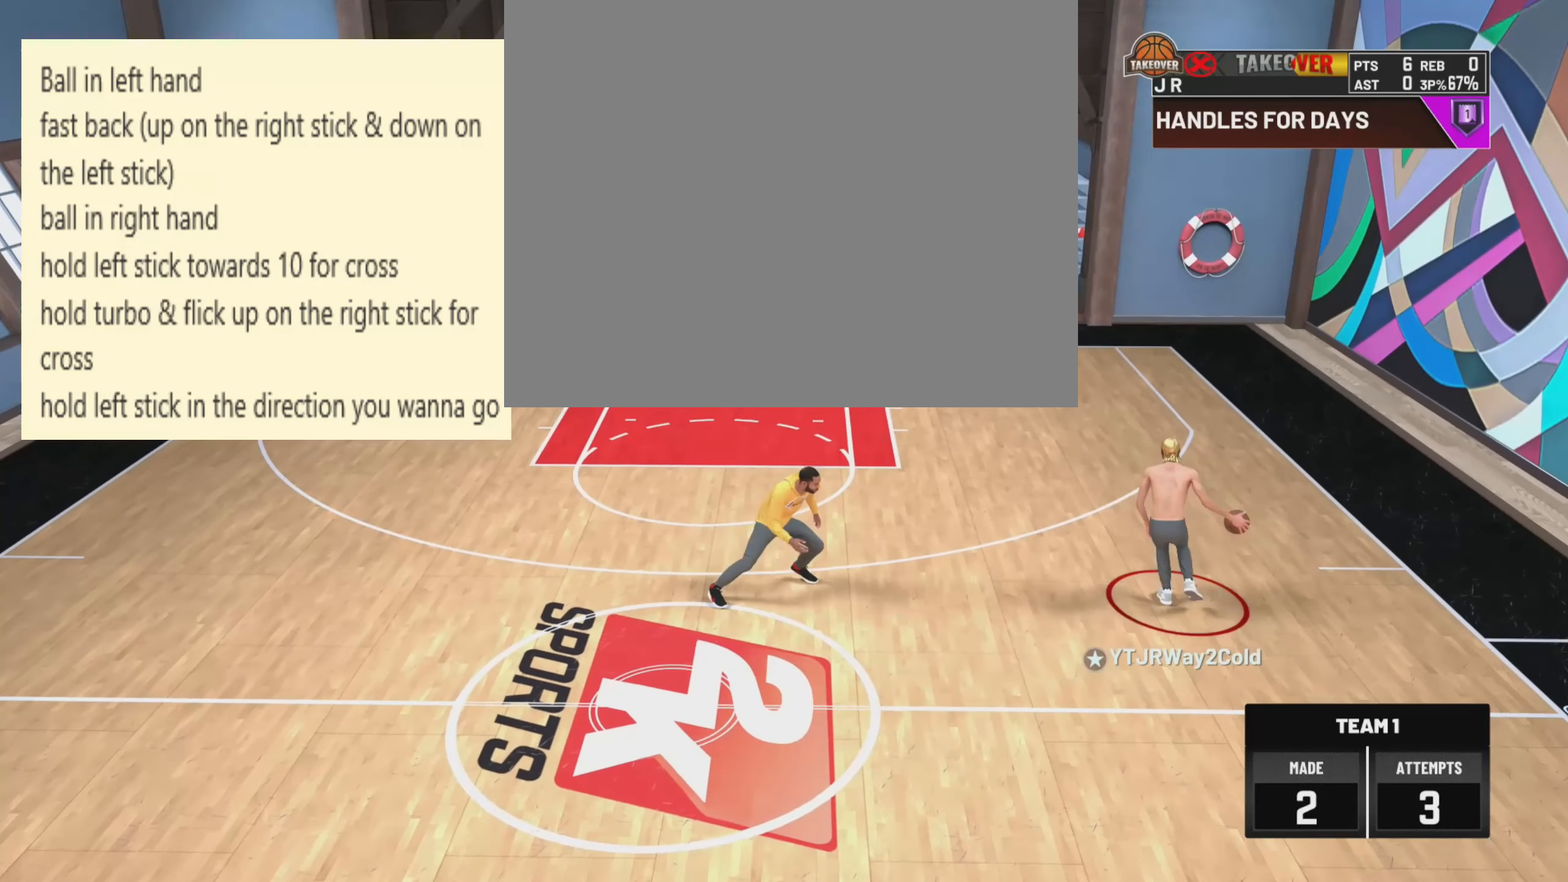
{"buttons": ["SQUARE"], "left_stick": "center", "right_stick": "center", "events": []}
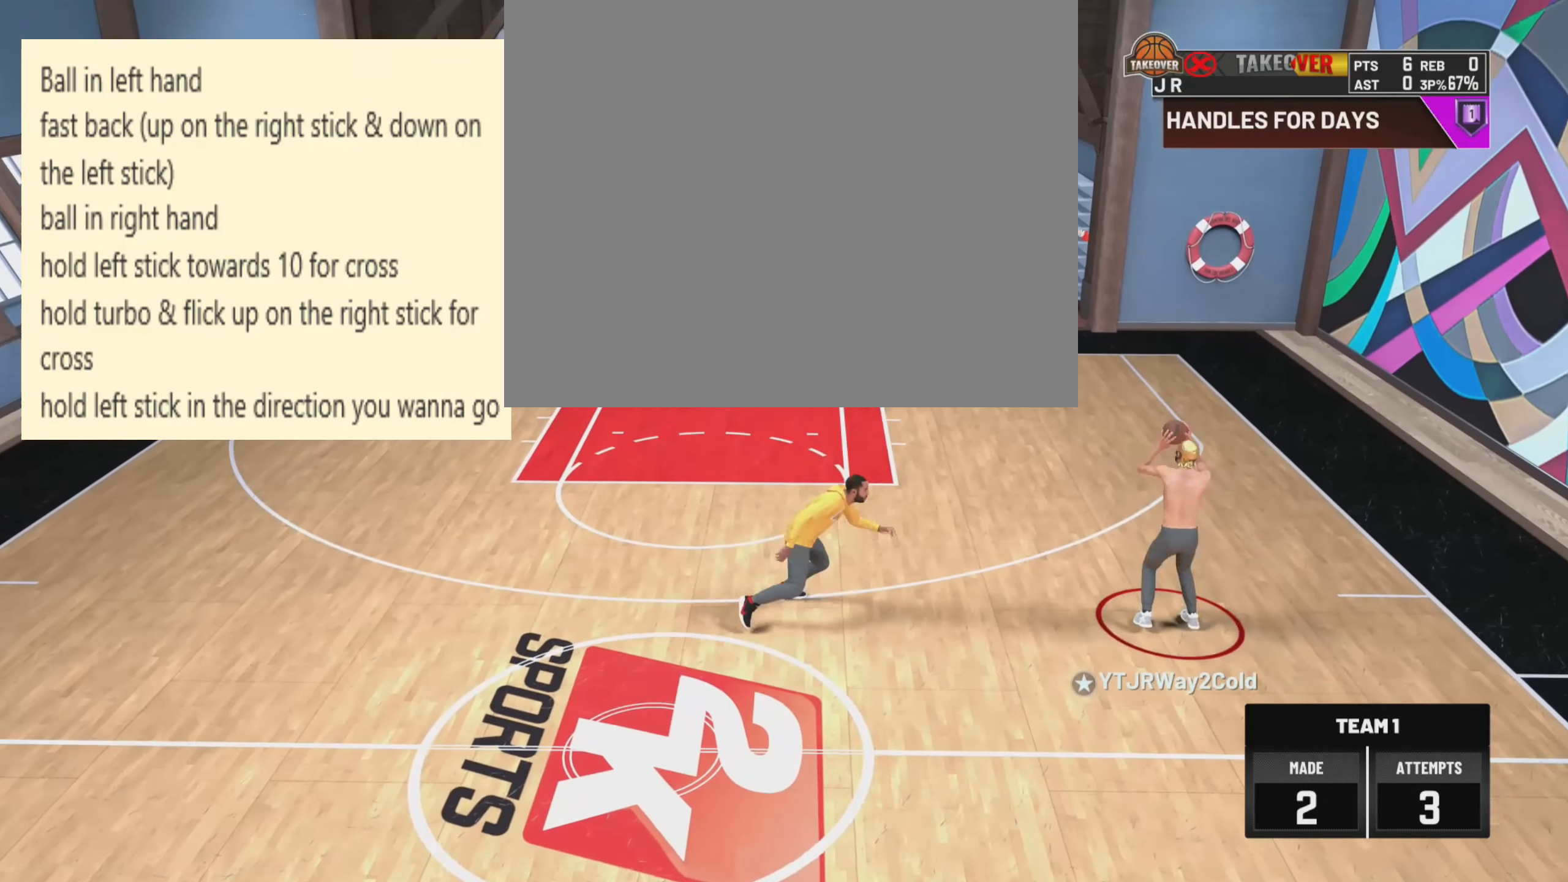
{"buttons": [], "left_stick": "center", "right_stick": "center", "events": [[150, "SQUARE", "up"]]}
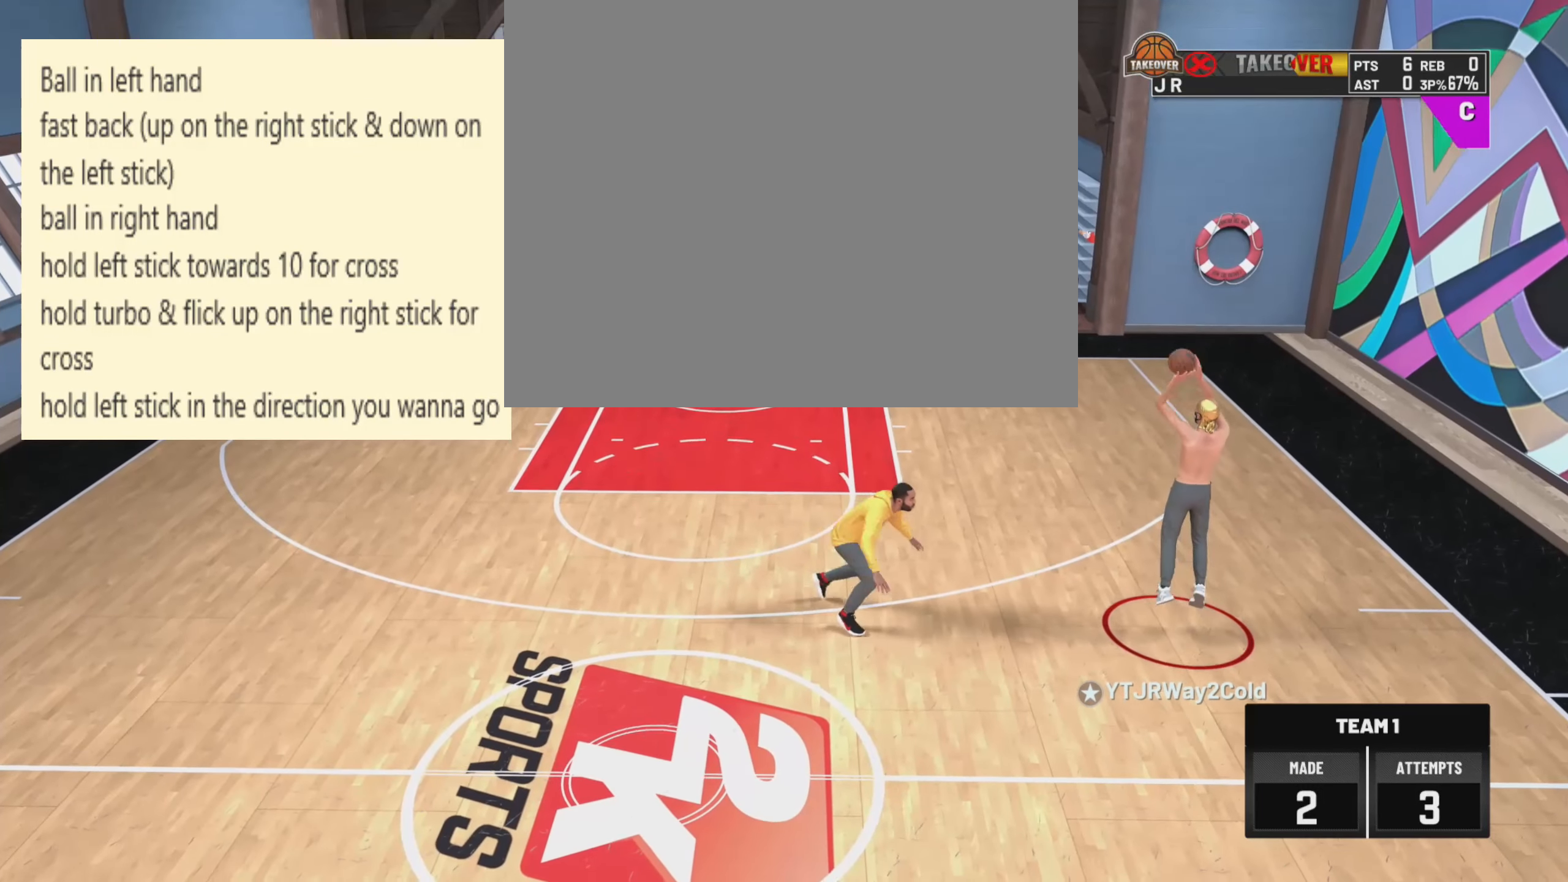
{"buttons": [], "left_stick": "center", "right_stick": "center", "events": []}
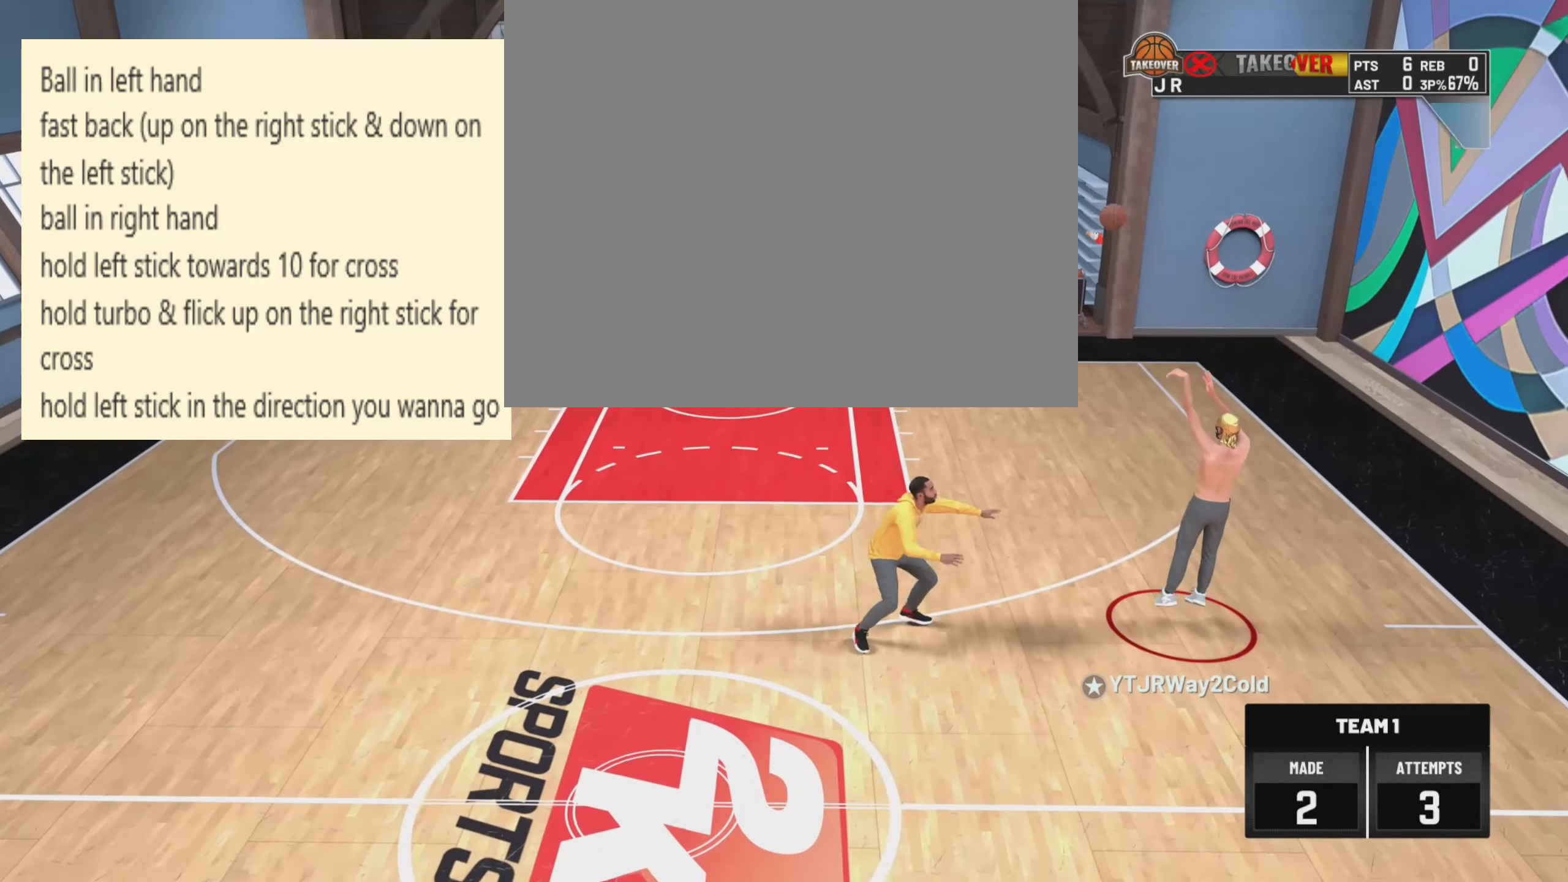
{"buttons": [], "left_stick": "center", "right_stick": "center", "events": []}
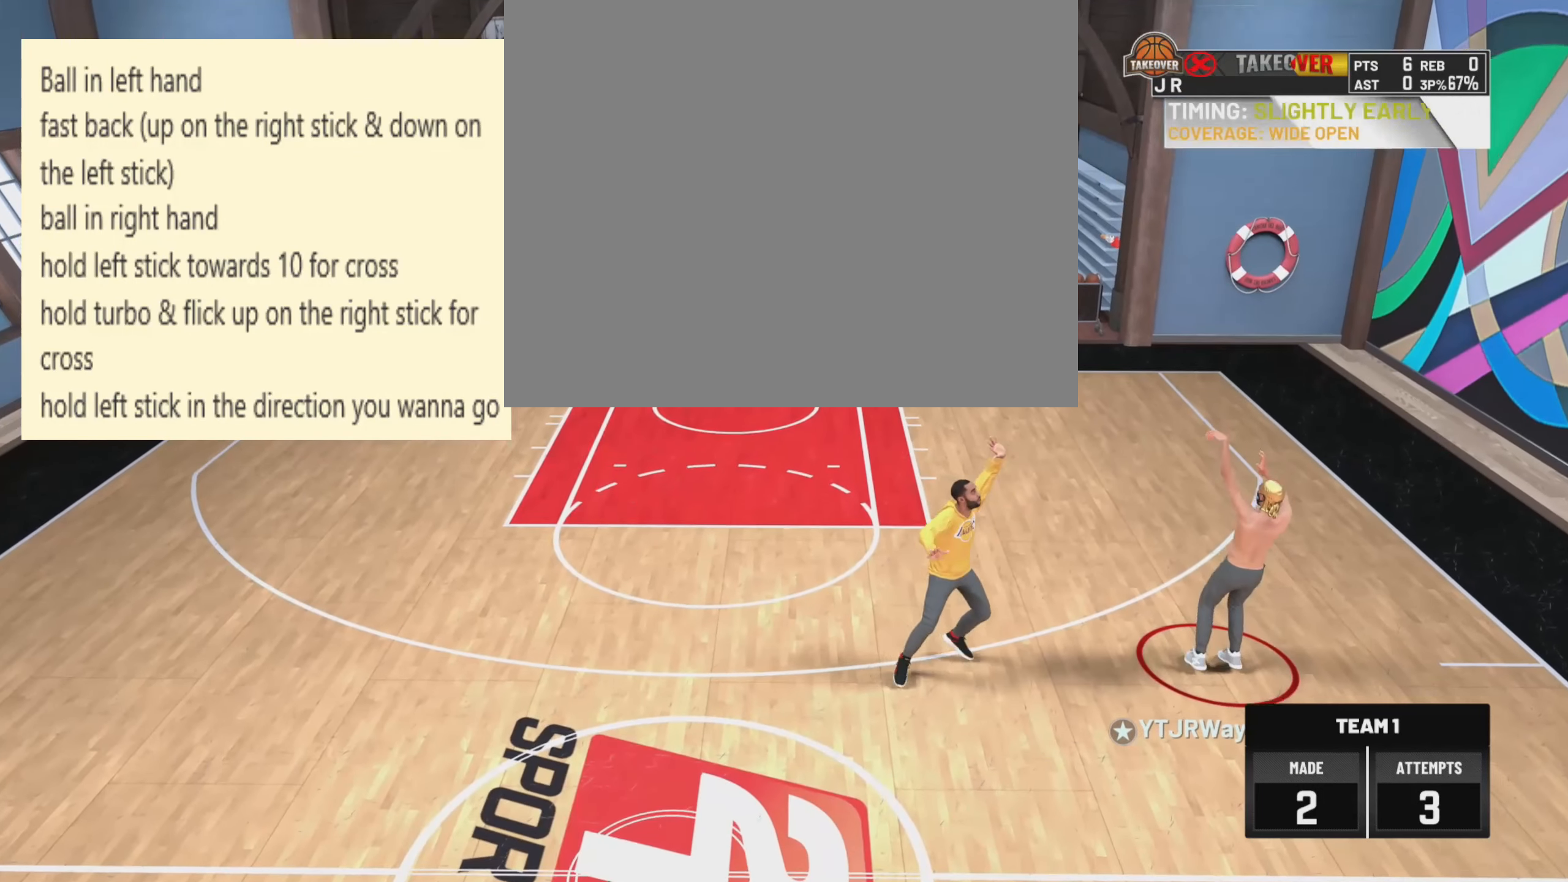
{"buttons": [], "left_stick": "center", "right_stick": "center", "events": []}
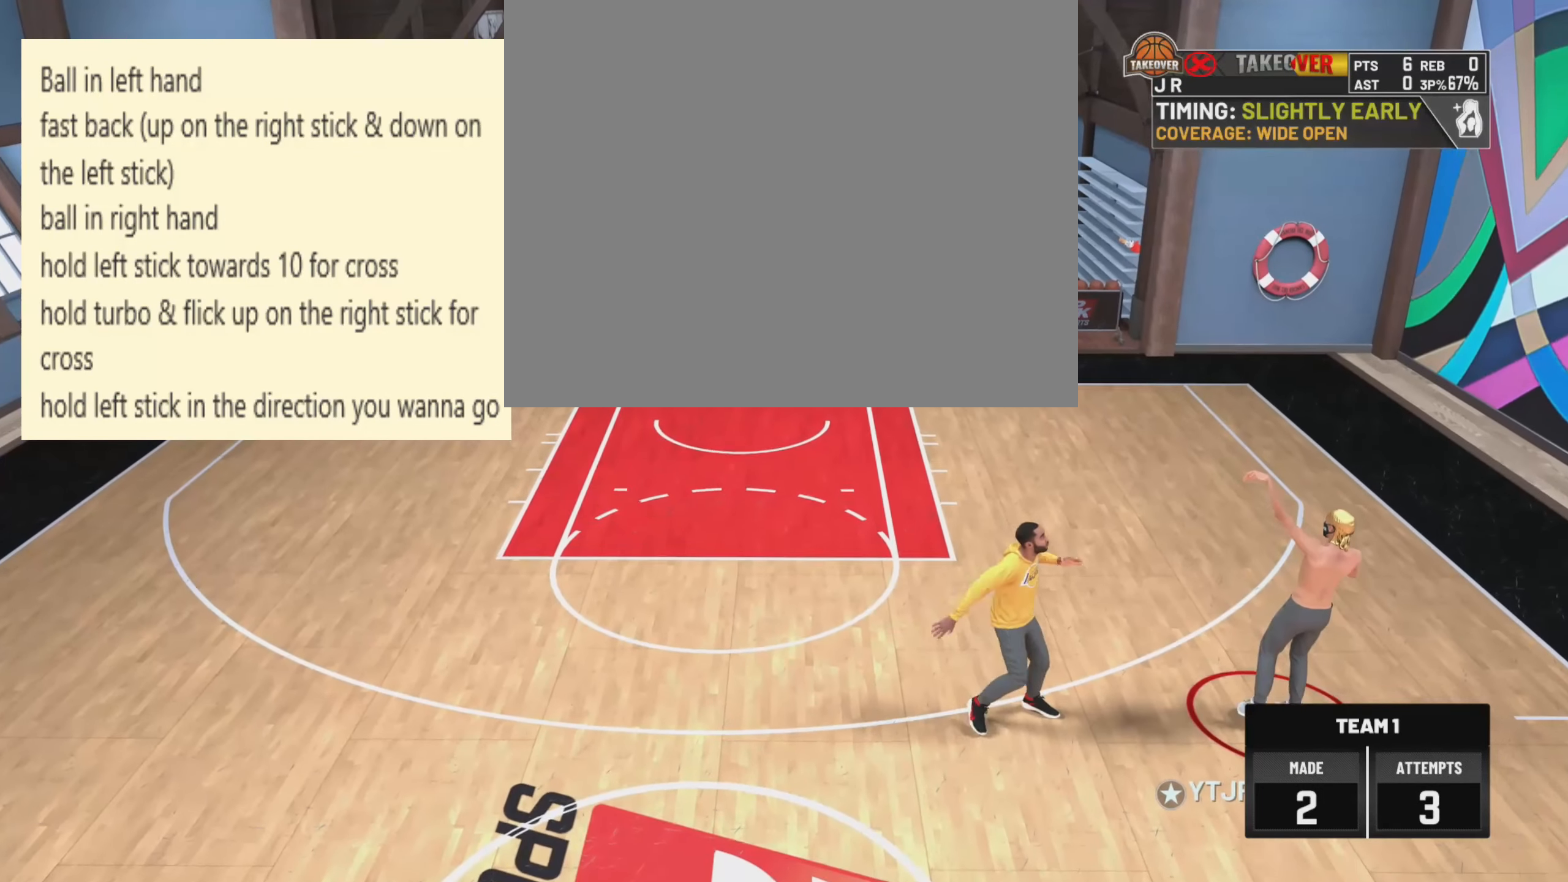
{"buttons": [], "left_stick": "center", "right_stick": "center", "events": []}
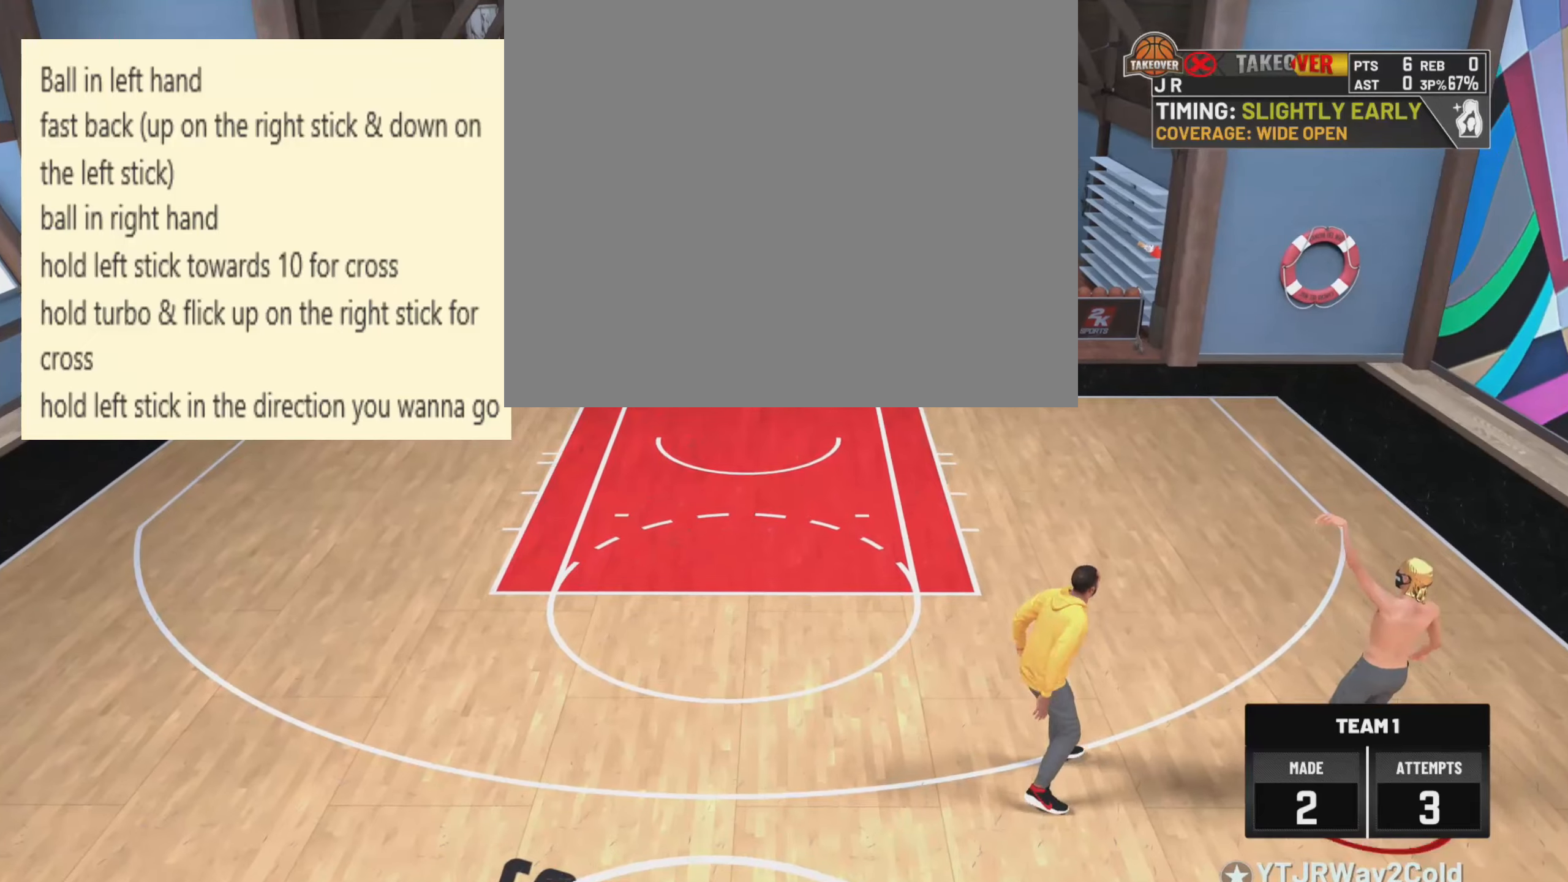
{"buttons": [], "left_stick": "center", "right_stick": "center", "events": []}
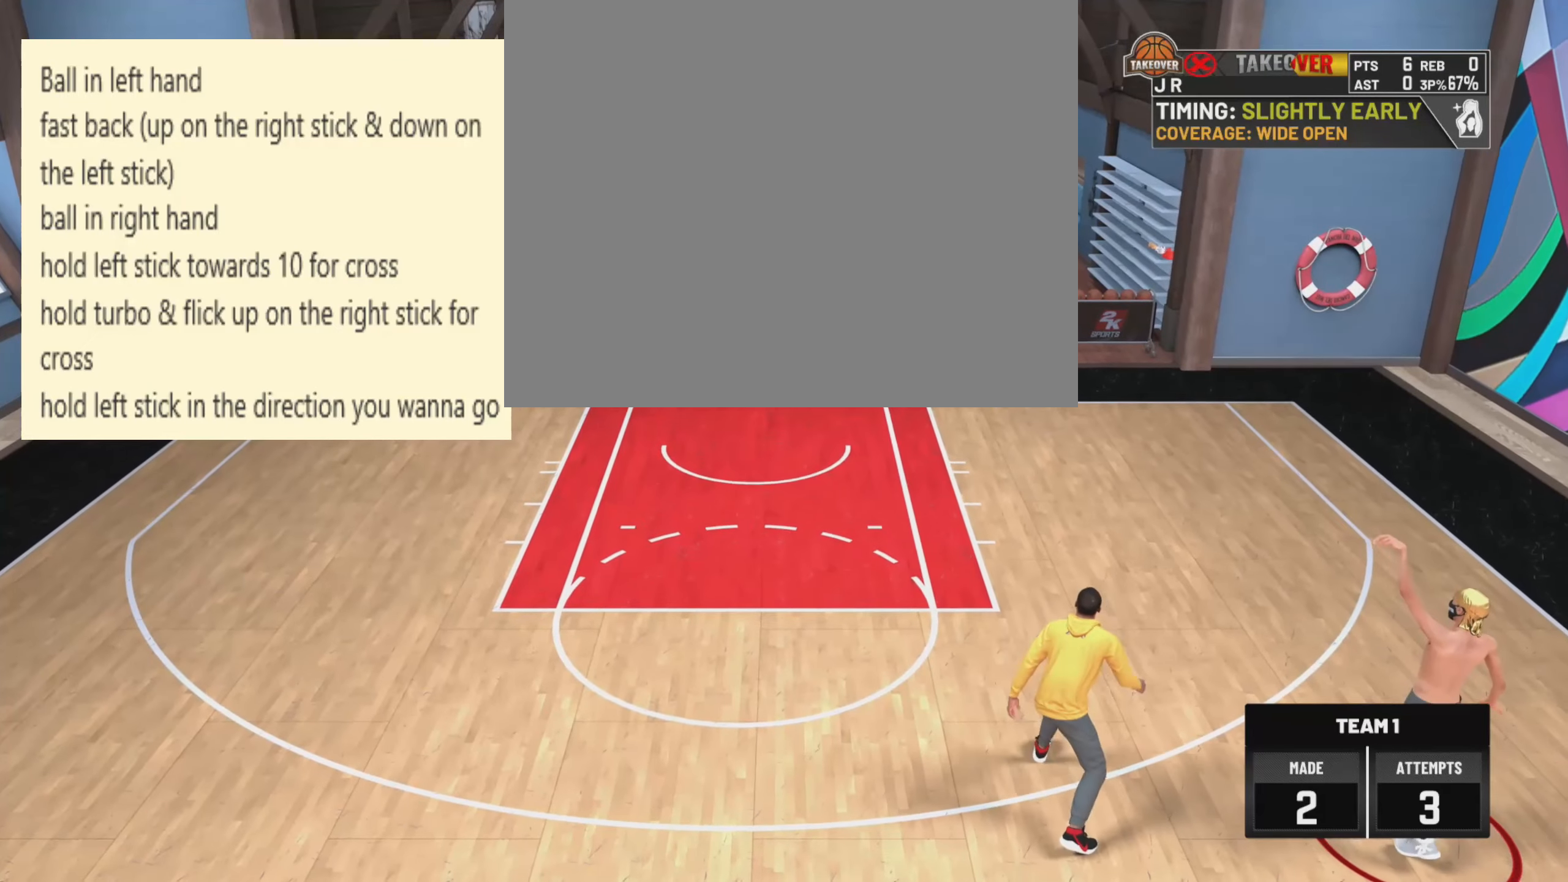
{"buttons": [], "left_stick": "center", "right_stick": "center", "events": []}
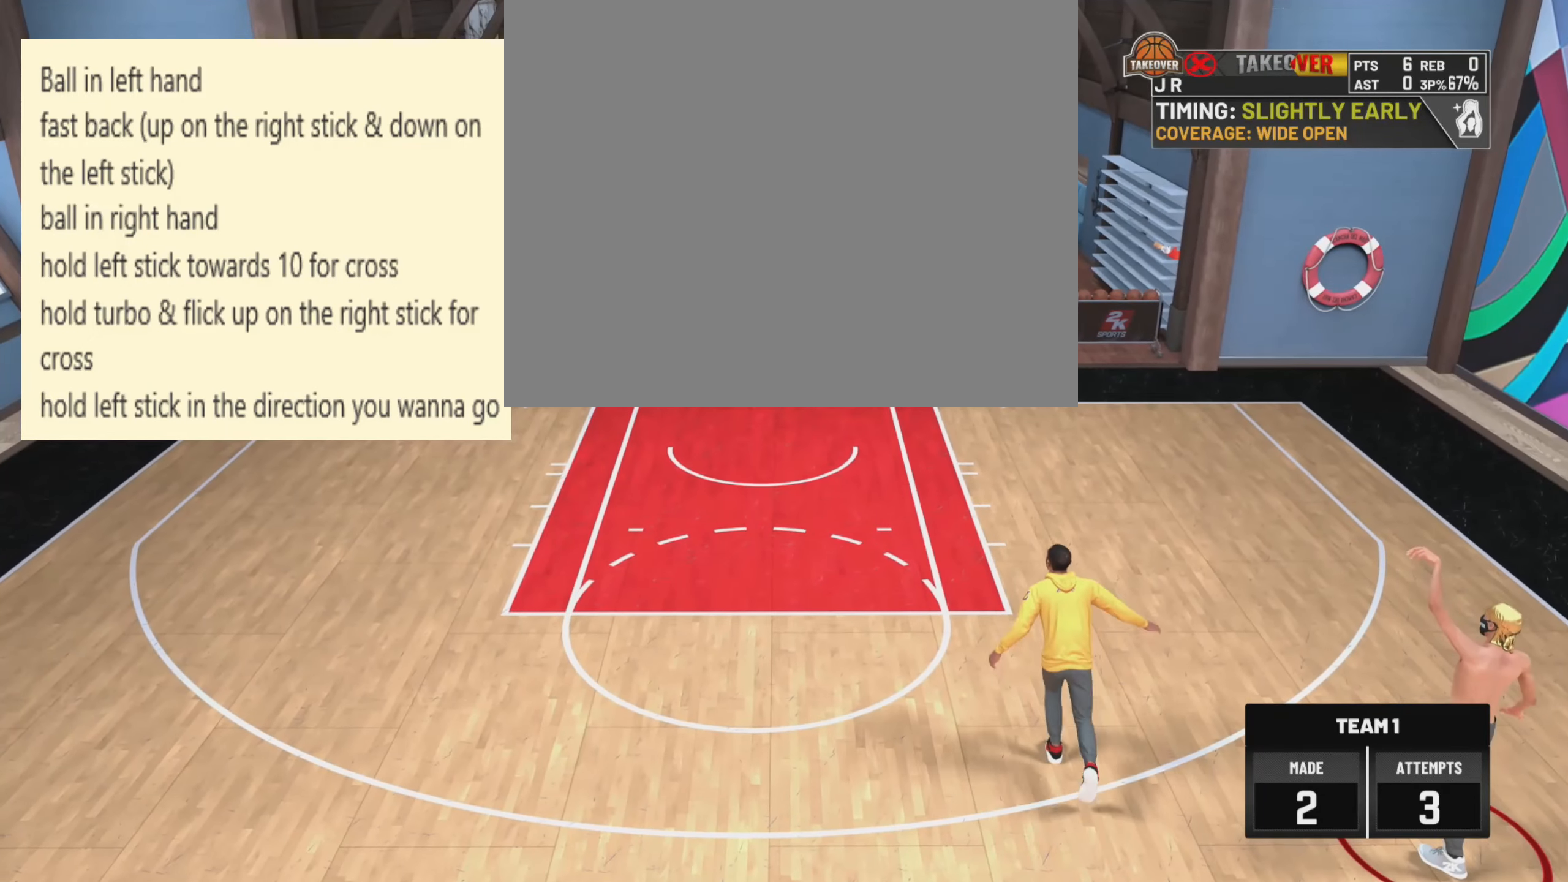
{"buttons": [], "left_stick": "center", "right_stick": "center", "events": []}
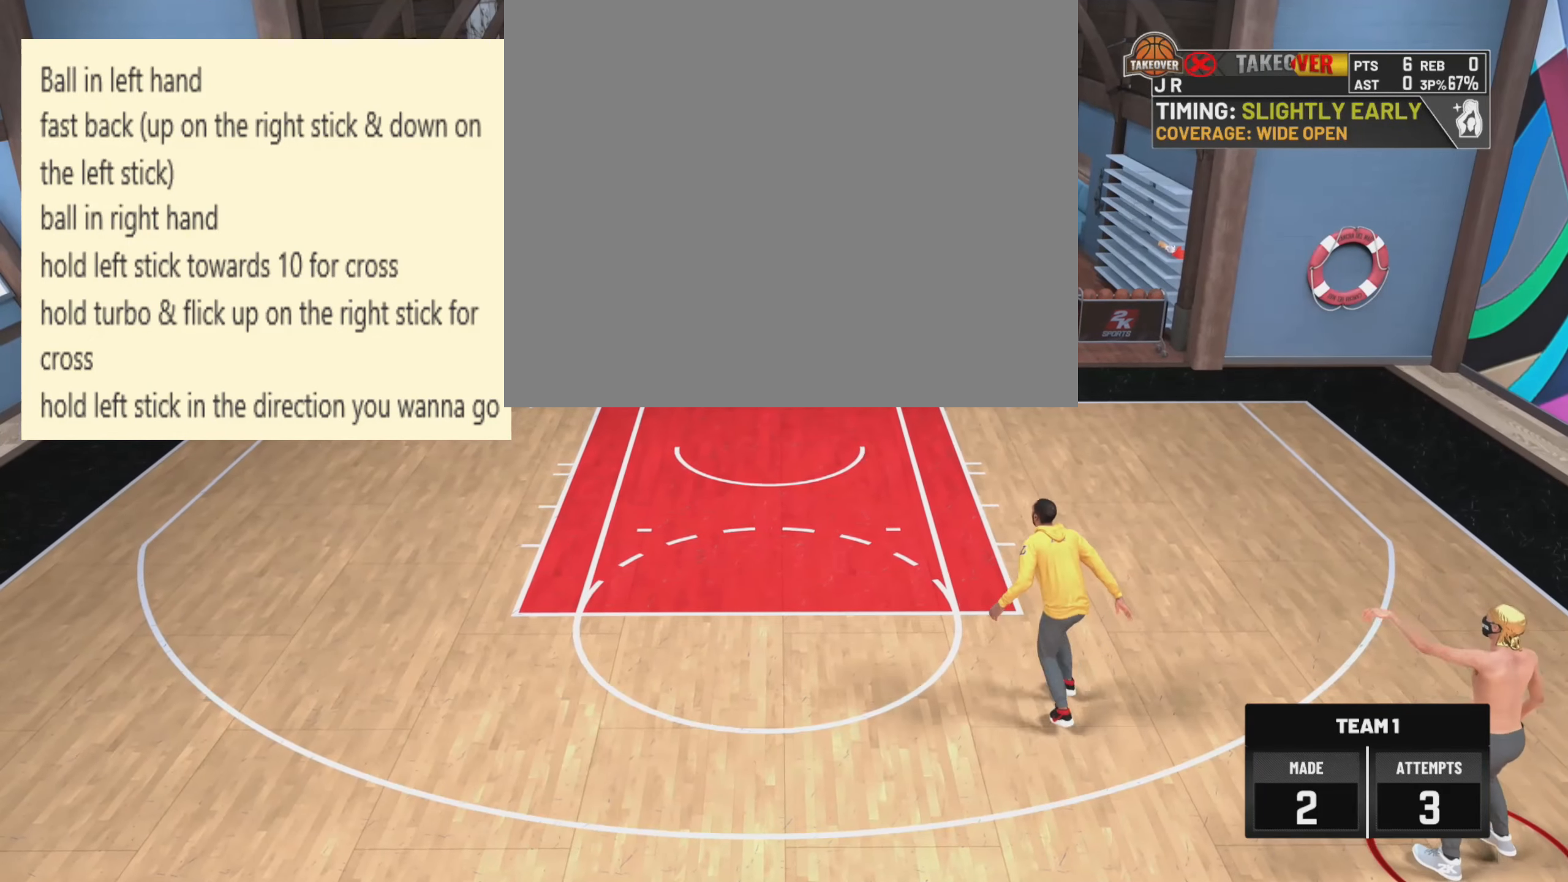
{"buttons": [], "left_stick": "center", "right_stick": "center", "events": []}
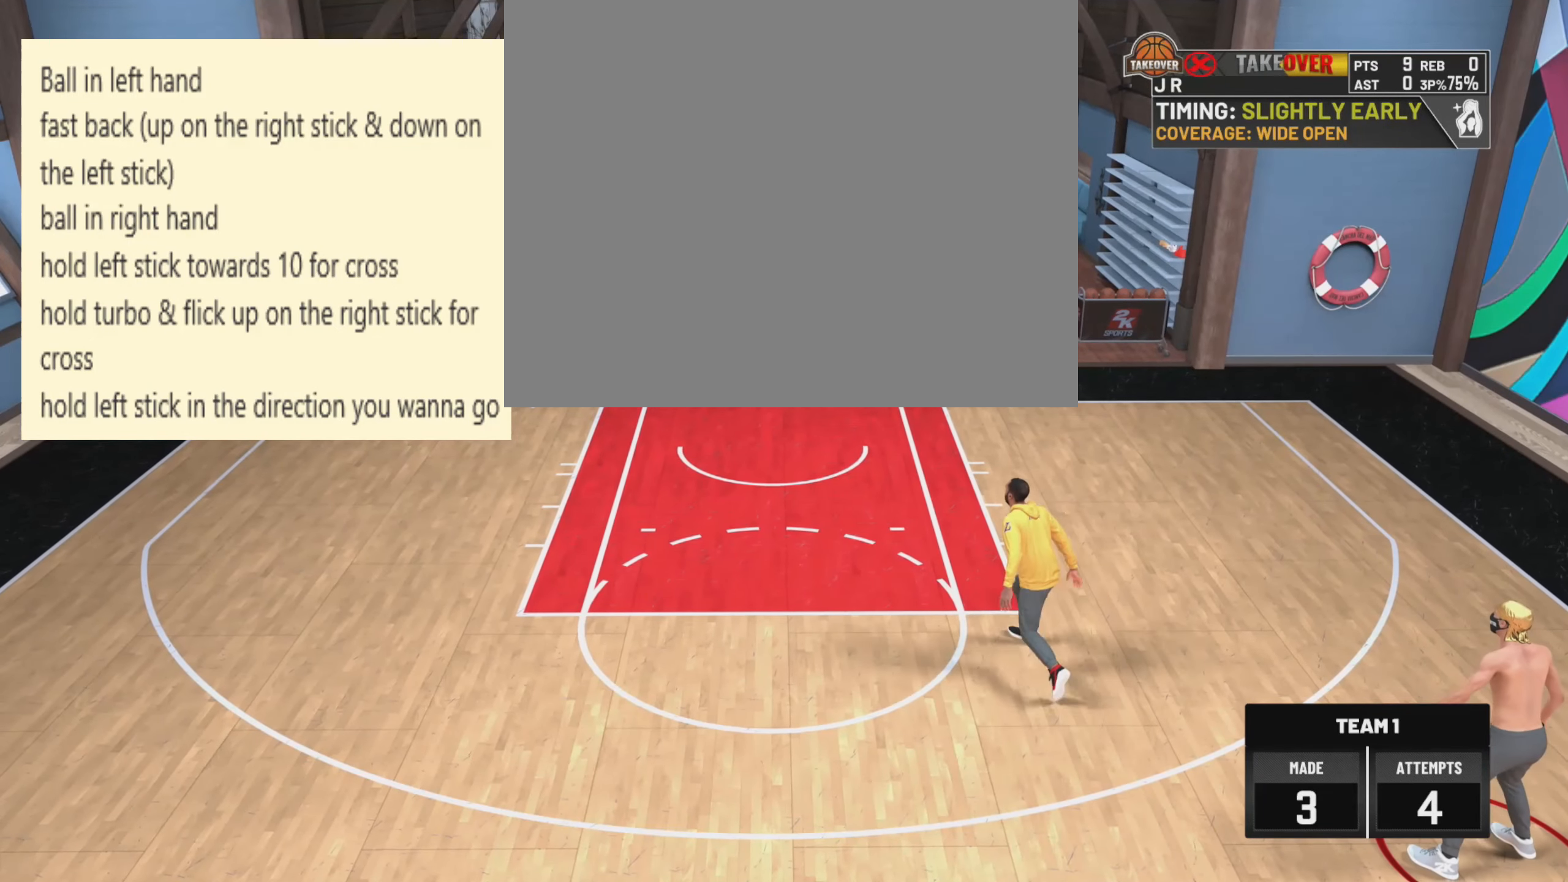
{"buttons": [], "left_stick": "center", "right_stick": "center", "events": []}
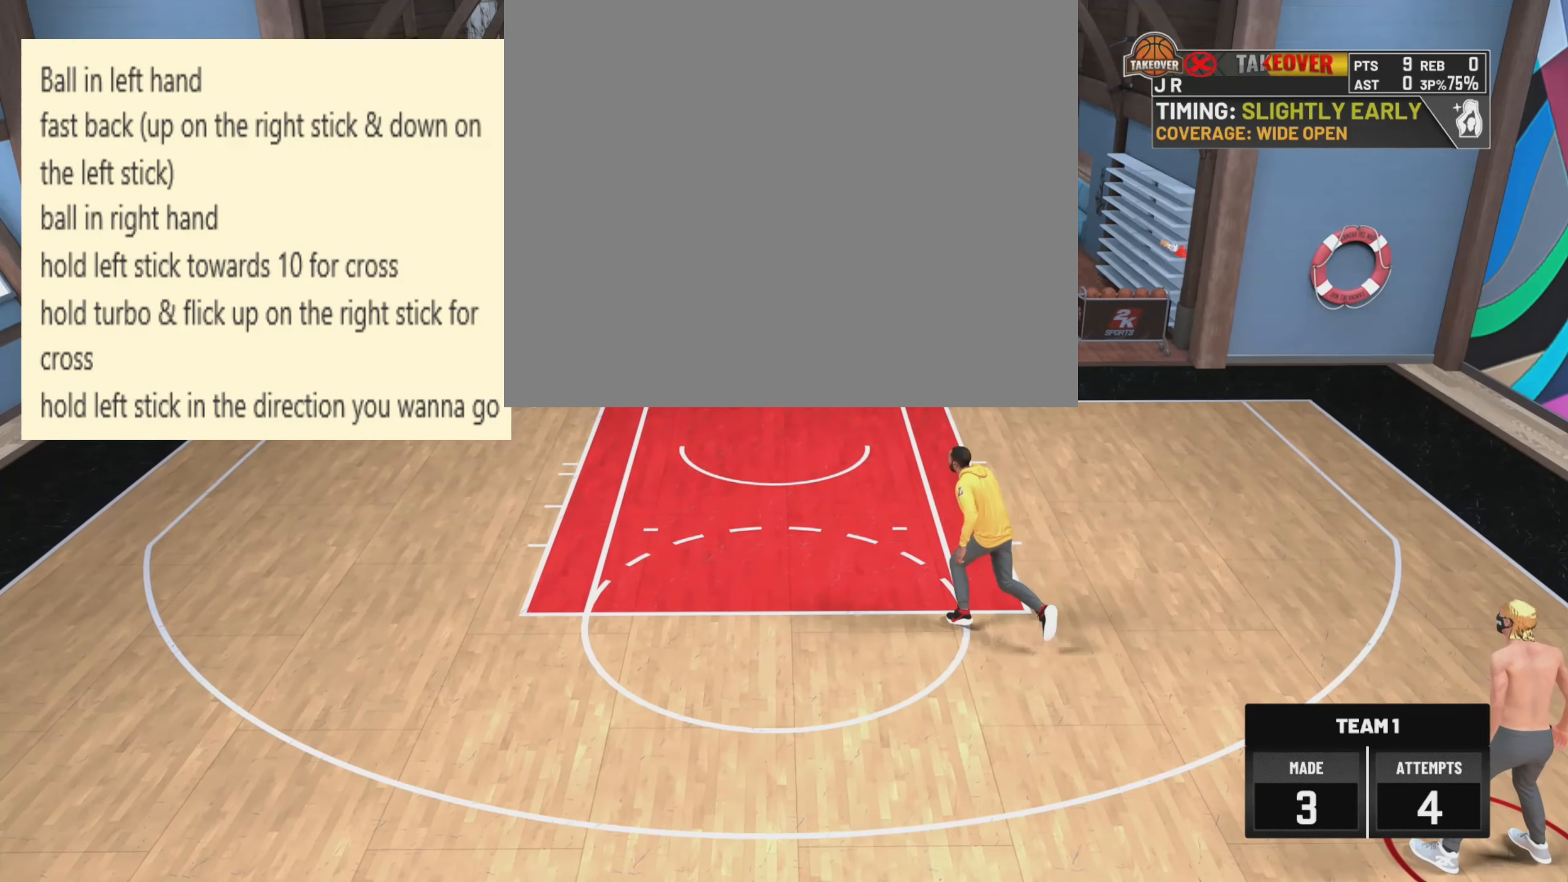
{"buttons": [], "left_stick": "center", "right_stick": "center", "events": []}
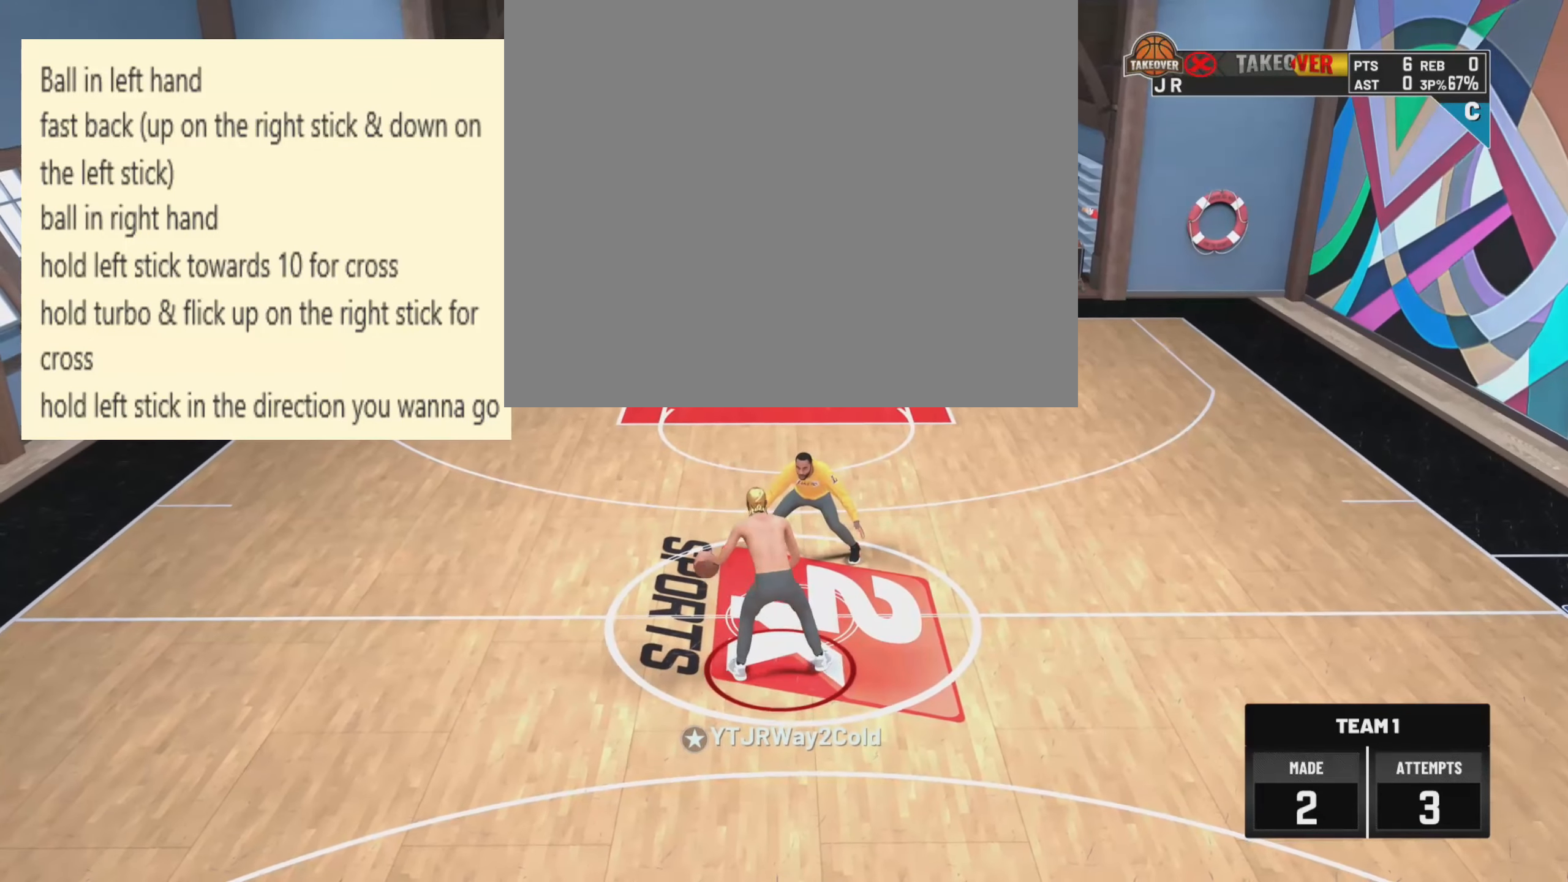
{"buttons": [], "left_stick": "down", "right_stick": "center", "events": [[50, "right_stick", "up"], [167, "left_stick", "down"], [183, "right_stick", "center"]]}
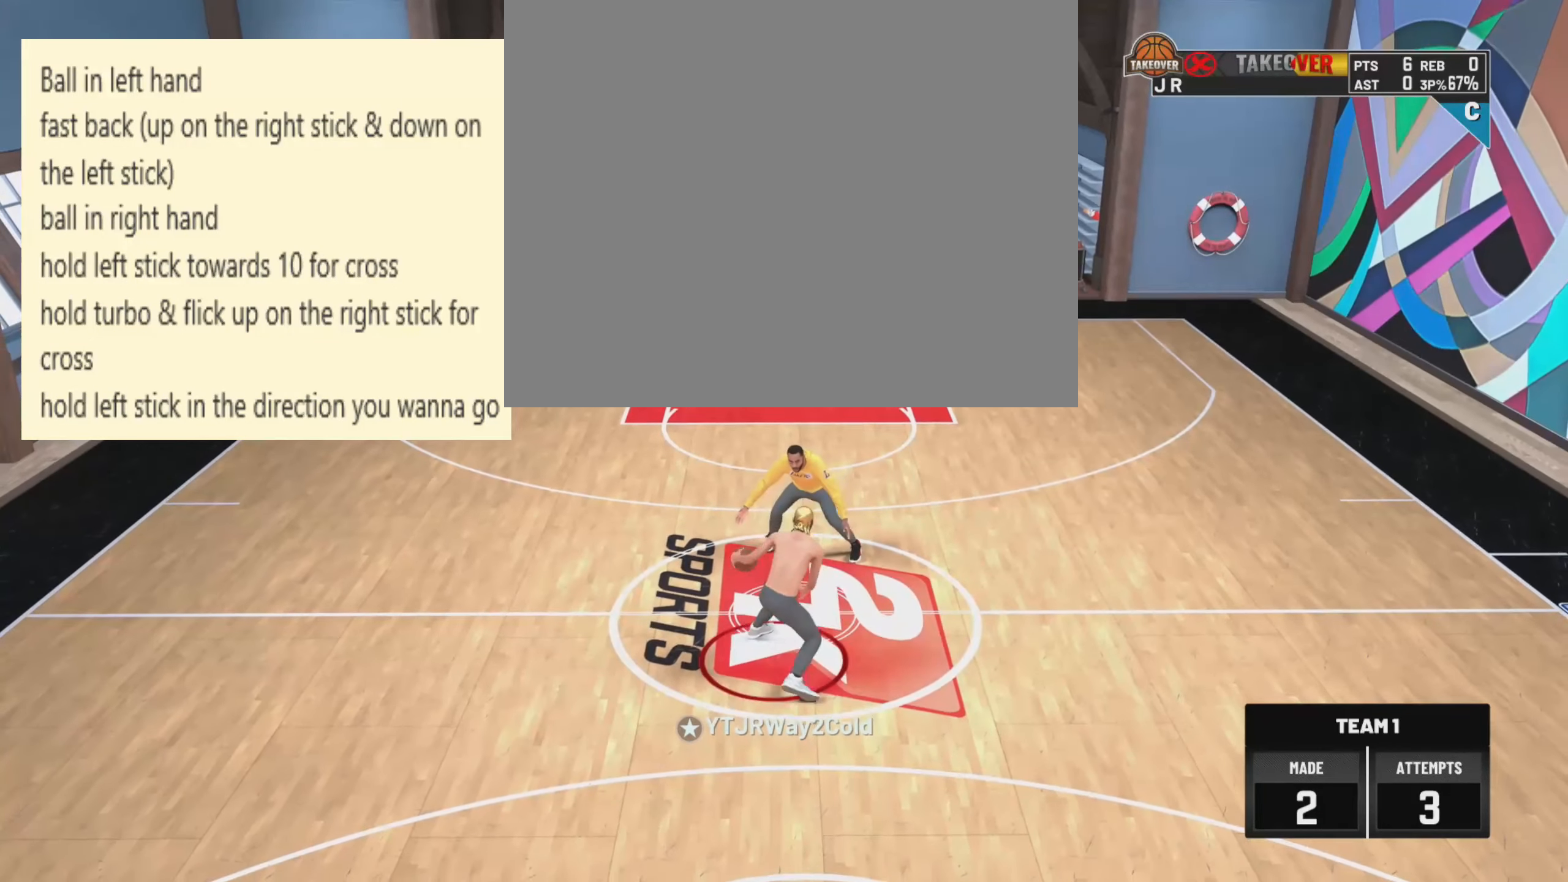
{"buttons": [], "left_stick": "up-left", "right_stick": "center", "events": [[267, "left_stick", "center"], [400, "left_stick", "up-left"]]}
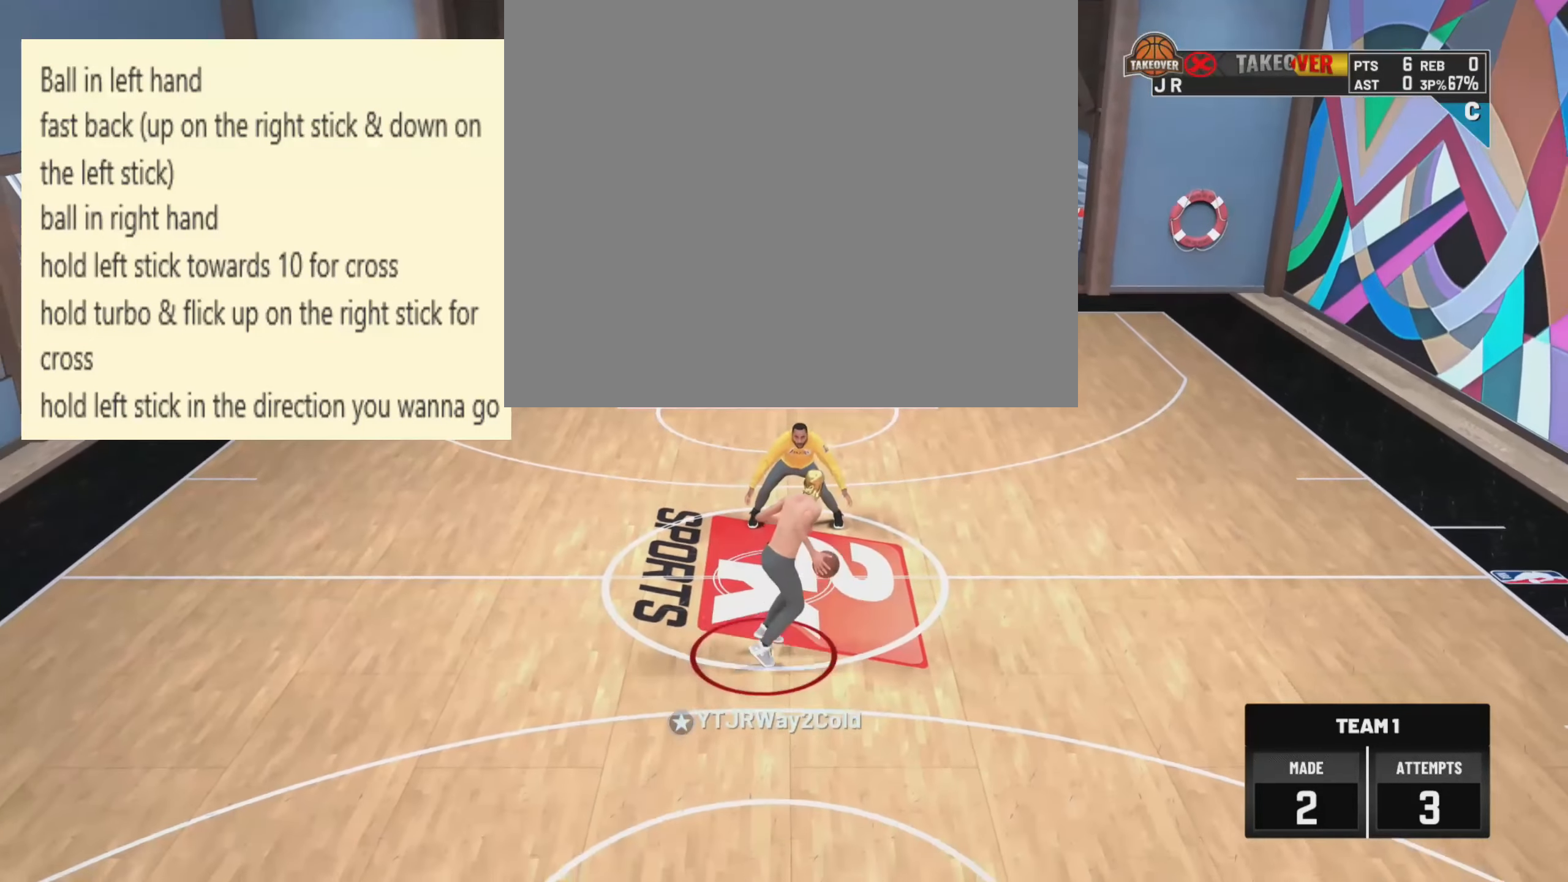
{"buttons": ["R2"], "left_stick": "up", "right_stick": "center", "events": [[267, "left_stick", "up"], [267, "right_stick", "up"], [400, "right_stick", "center"], [450, "R2", "down"]]}
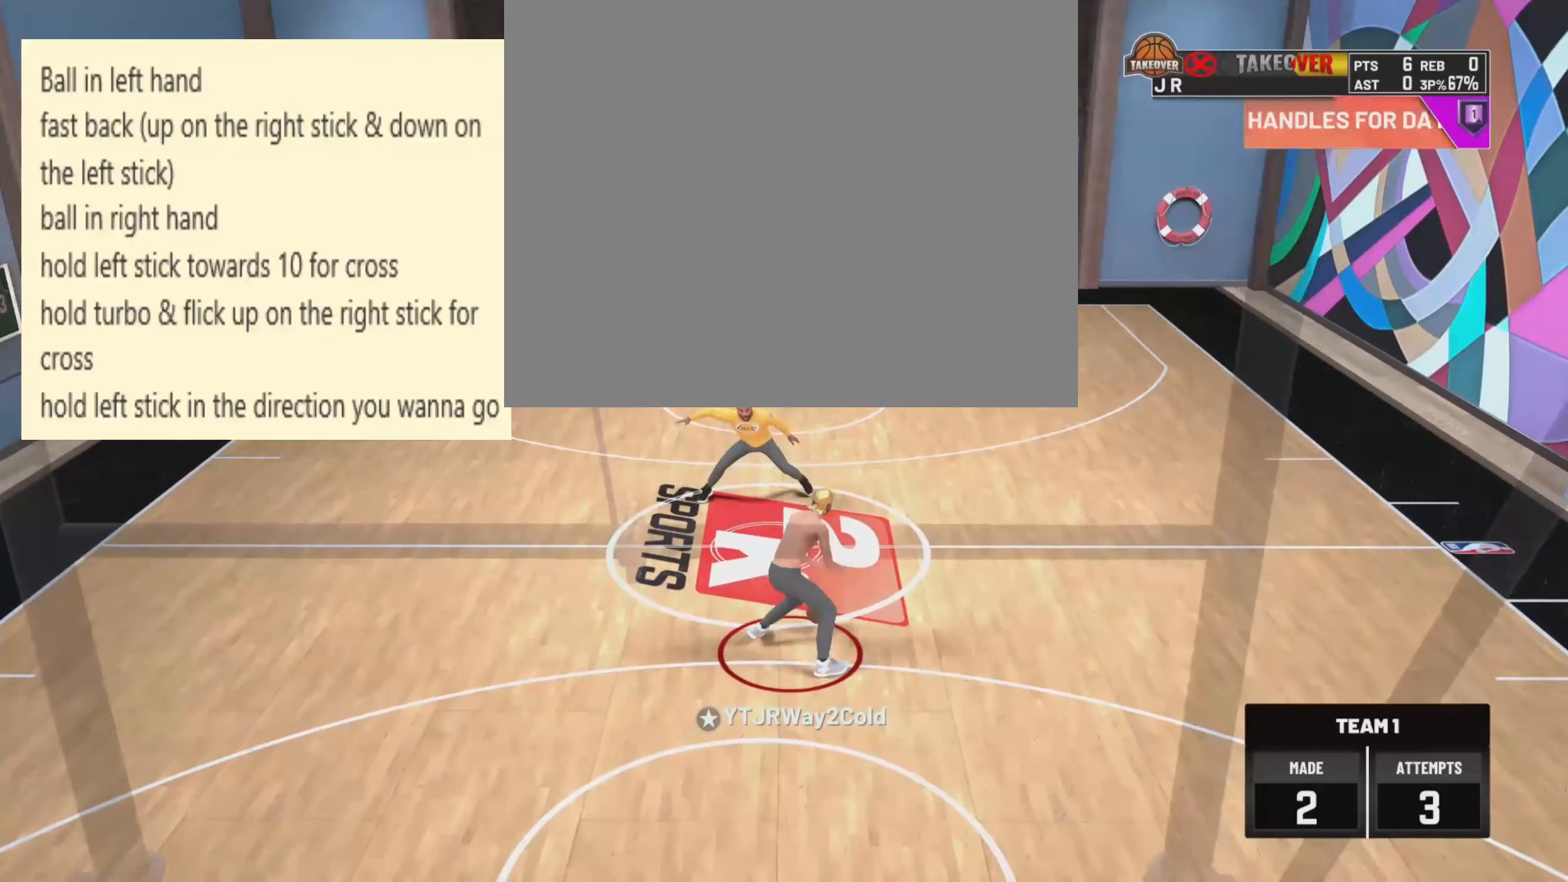
{"buttons": ["R2"], "left_stick": "up-right", "right_stick": "center", "events": [[17, "left_stick", "up-right"]]}
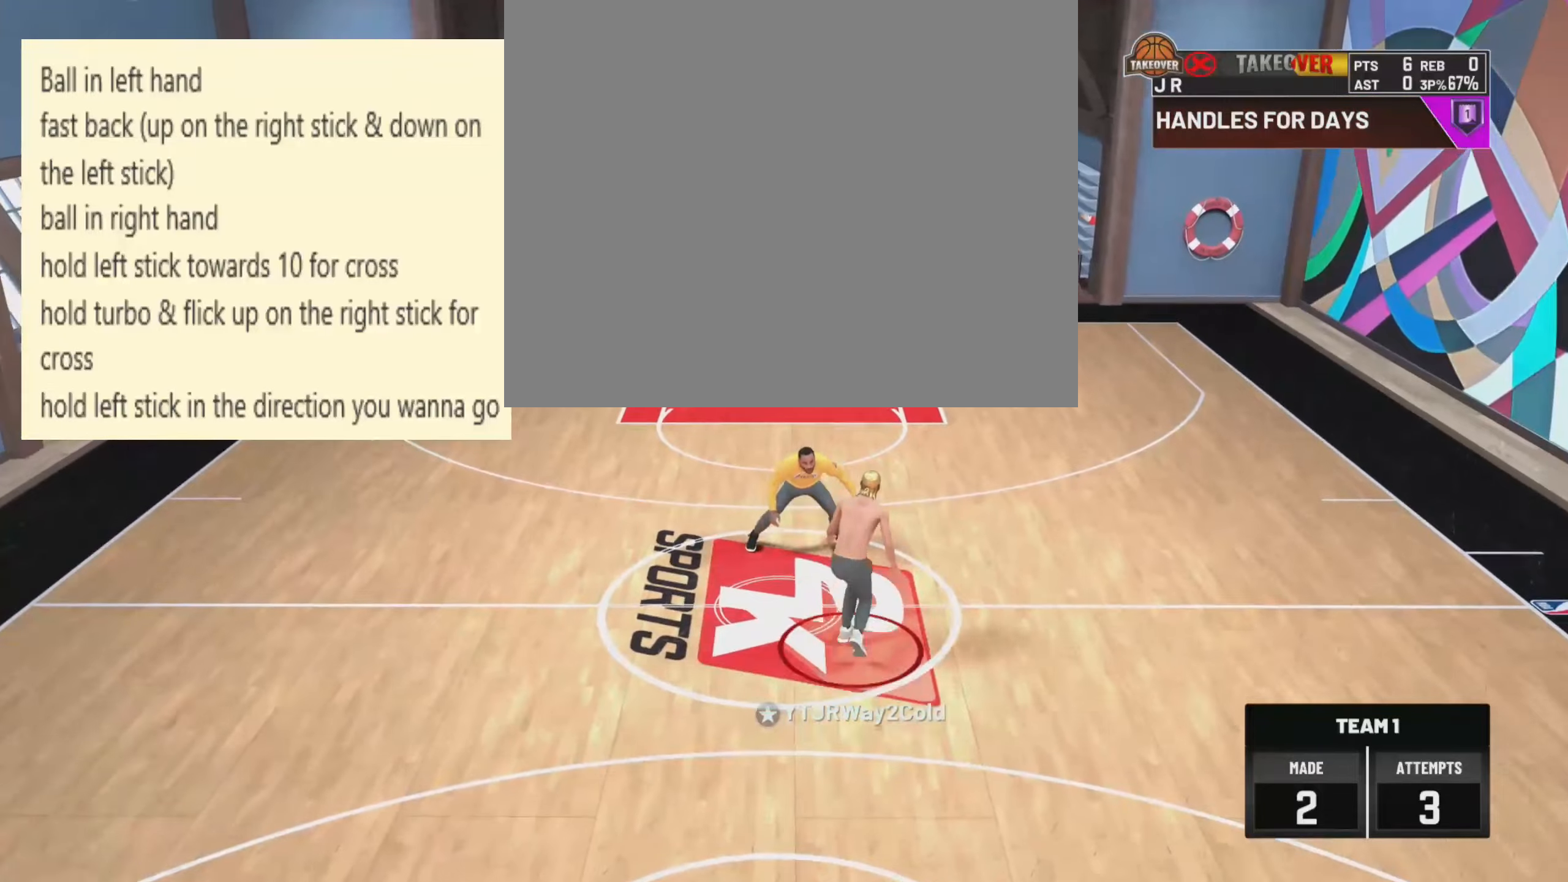
{"buttons": ["R2"], "left_stick": "up-right", "right_stick": "center", "events": []}
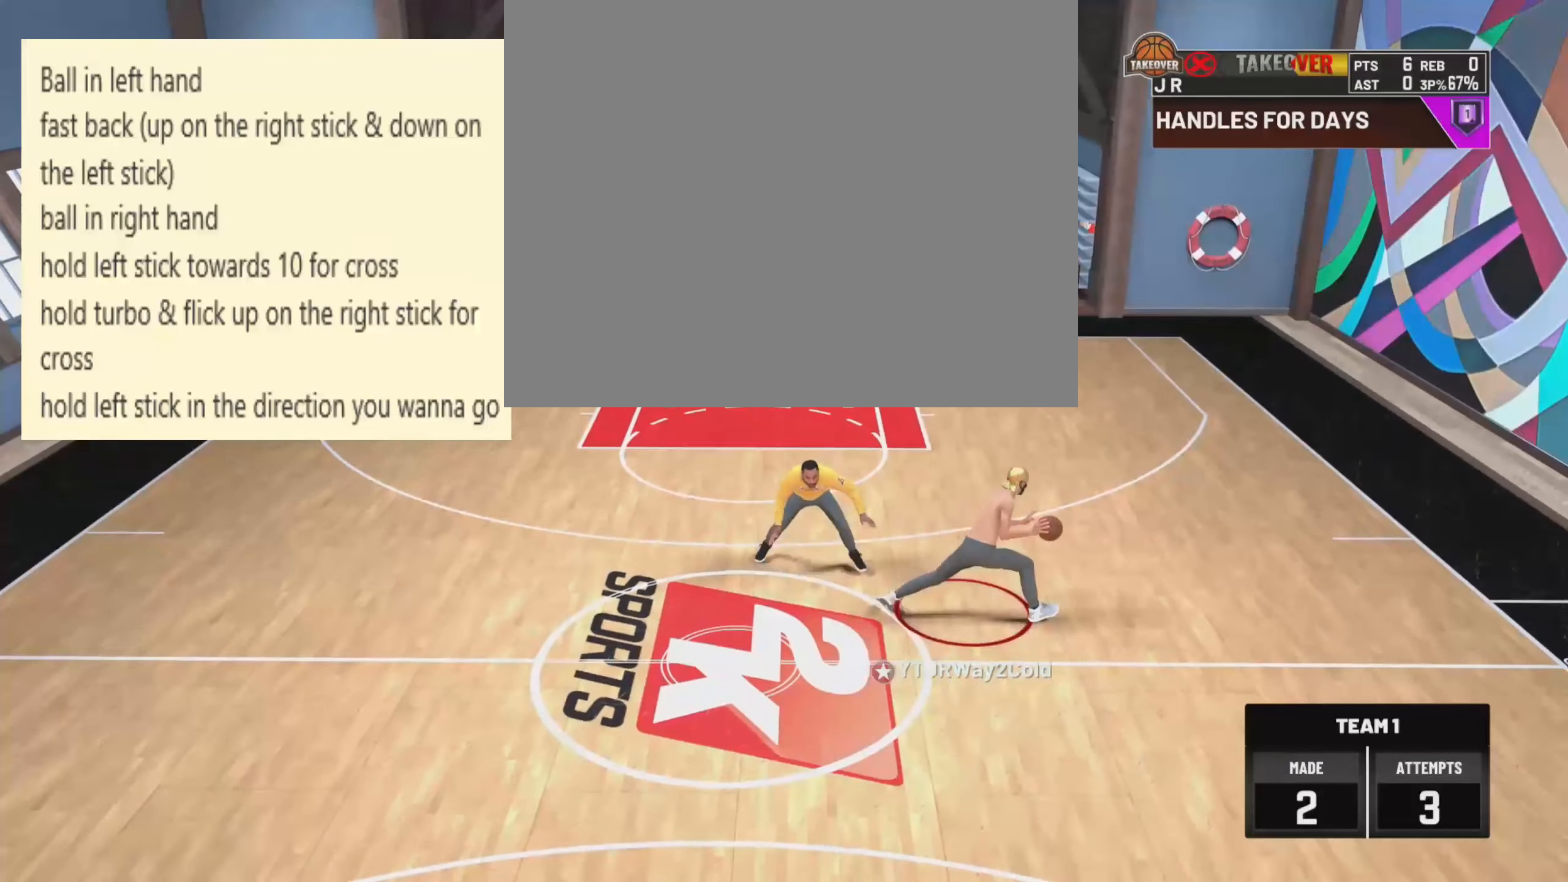
{"buttons": ["SQUARE"], "left_stick": "center", "right_stick": "center", "events": [[184, "R2", "up"], [184, "left_stick", "center"], [350, "SQUARE", "down"]]}
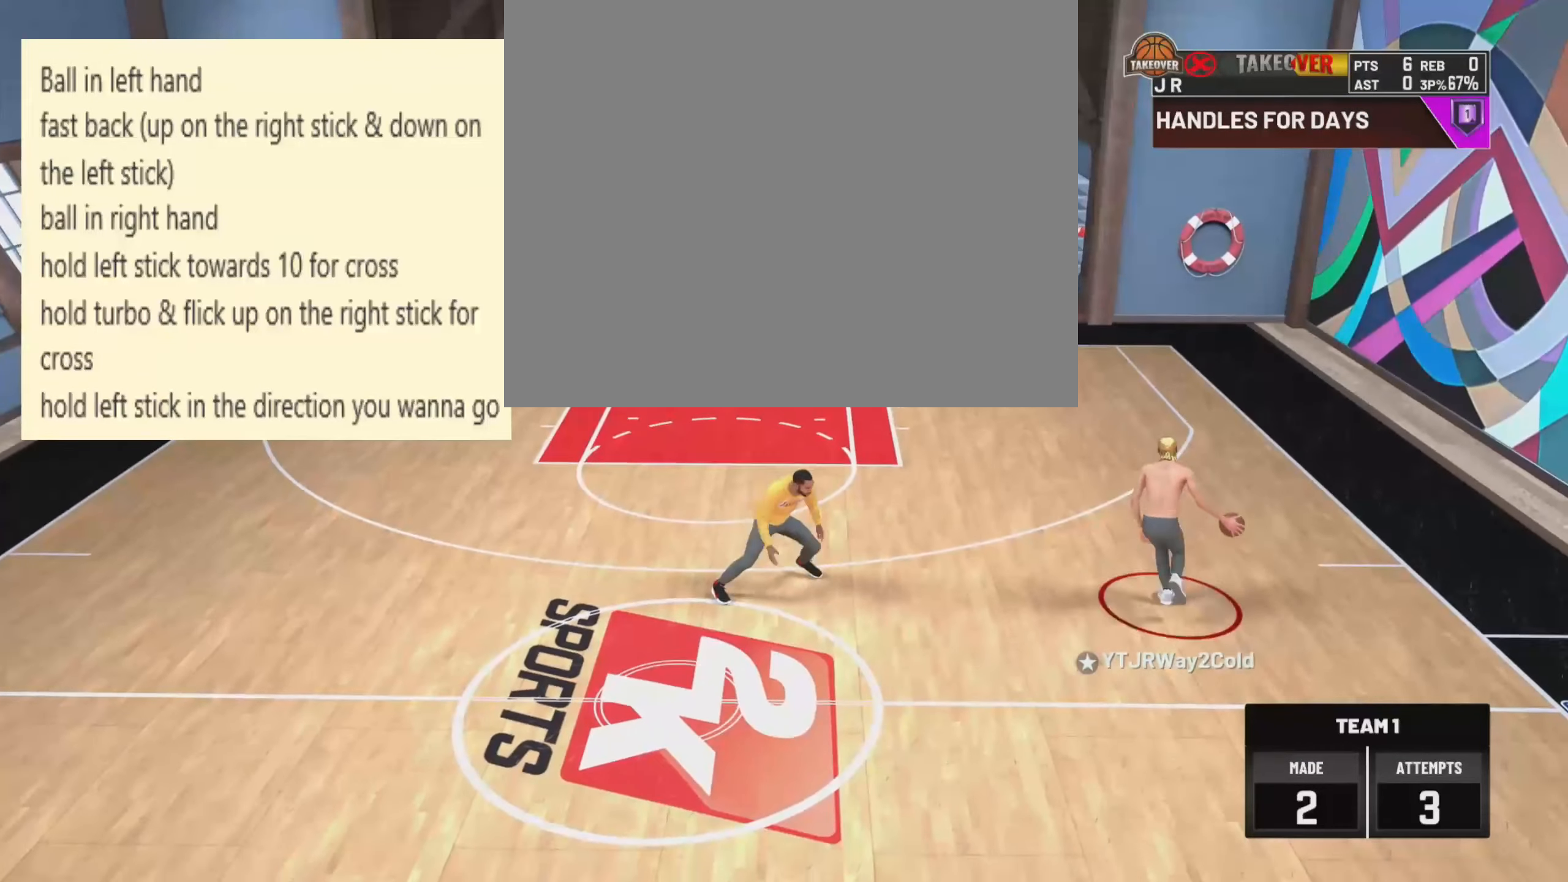
{"buttons": [], "left_stick": "center", "right_stick": "center", "events": [[300, "SQUARE", "up"]]}
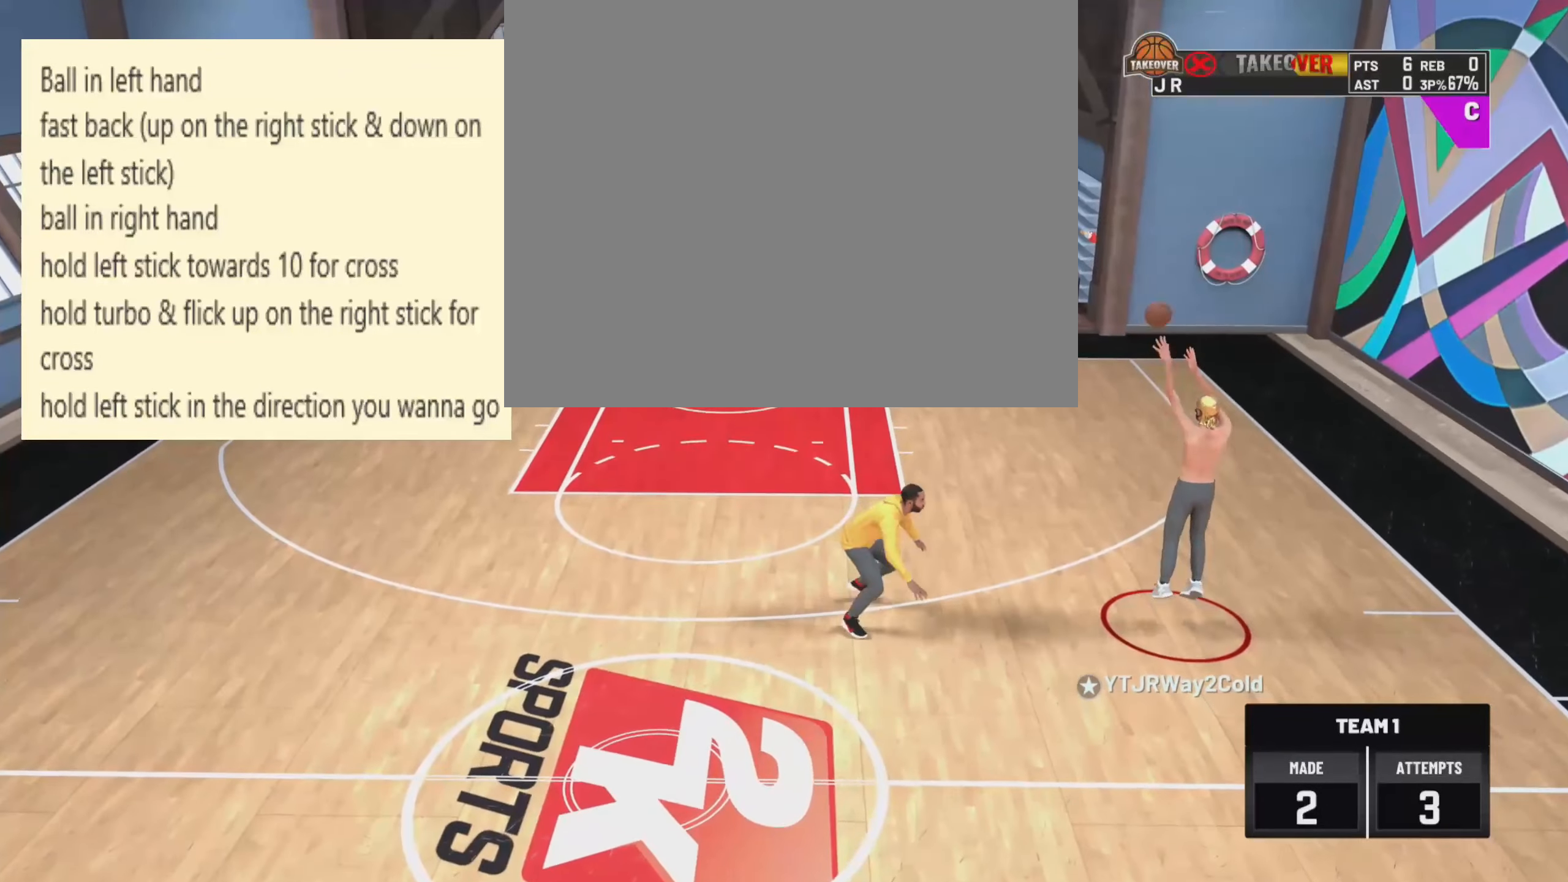
{"buttons": [], "left_stick": "center", "right_stick": "center", "events": []}
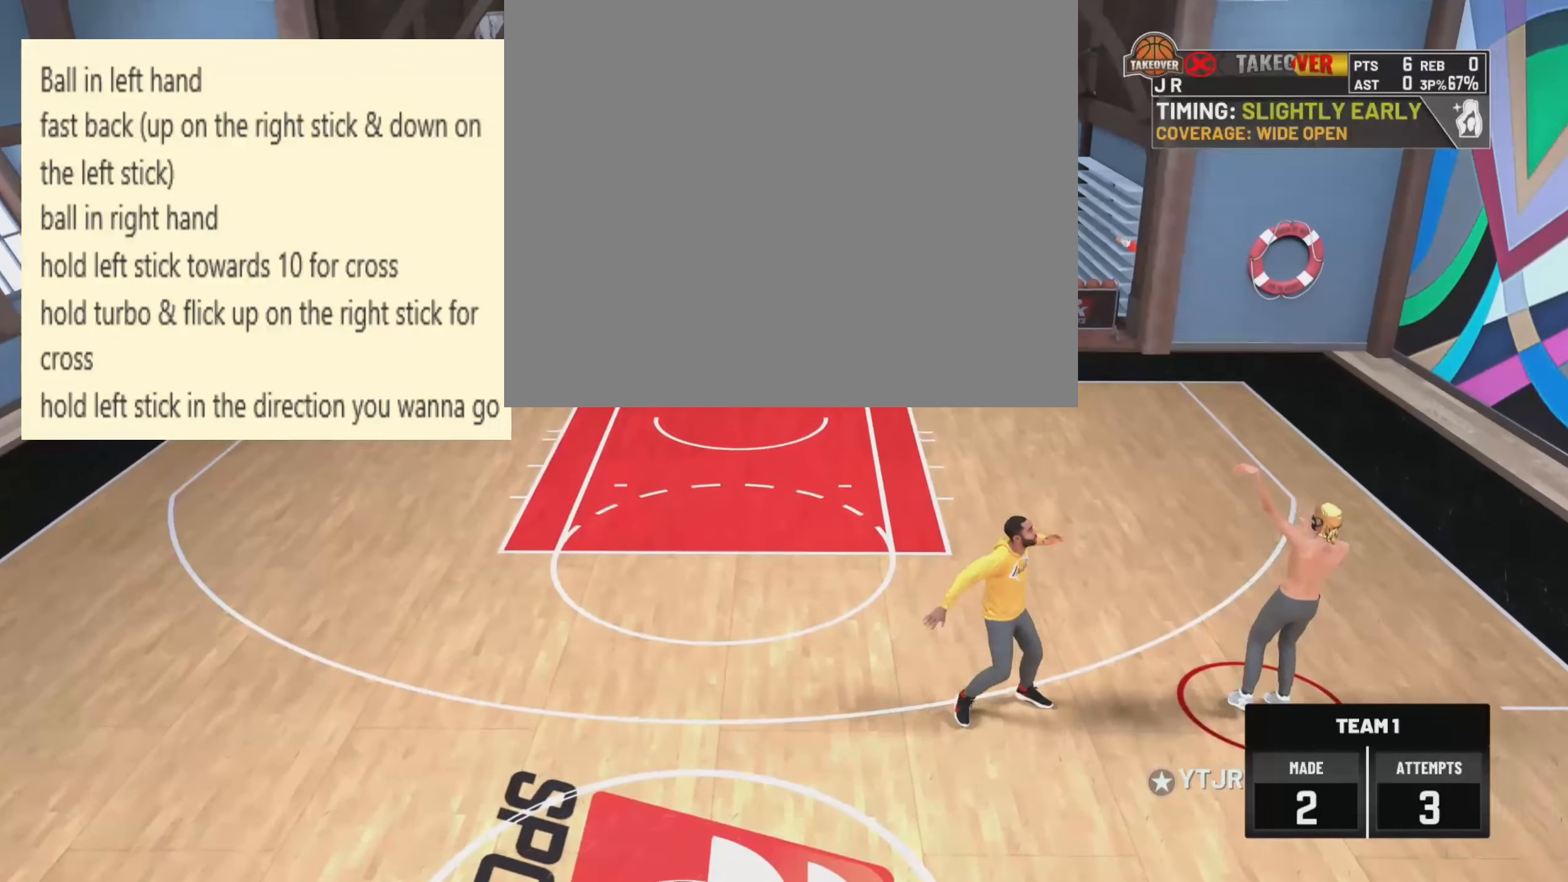
{"buttons": [], "left_stick": "center", "right_stick": "center", "events": []}
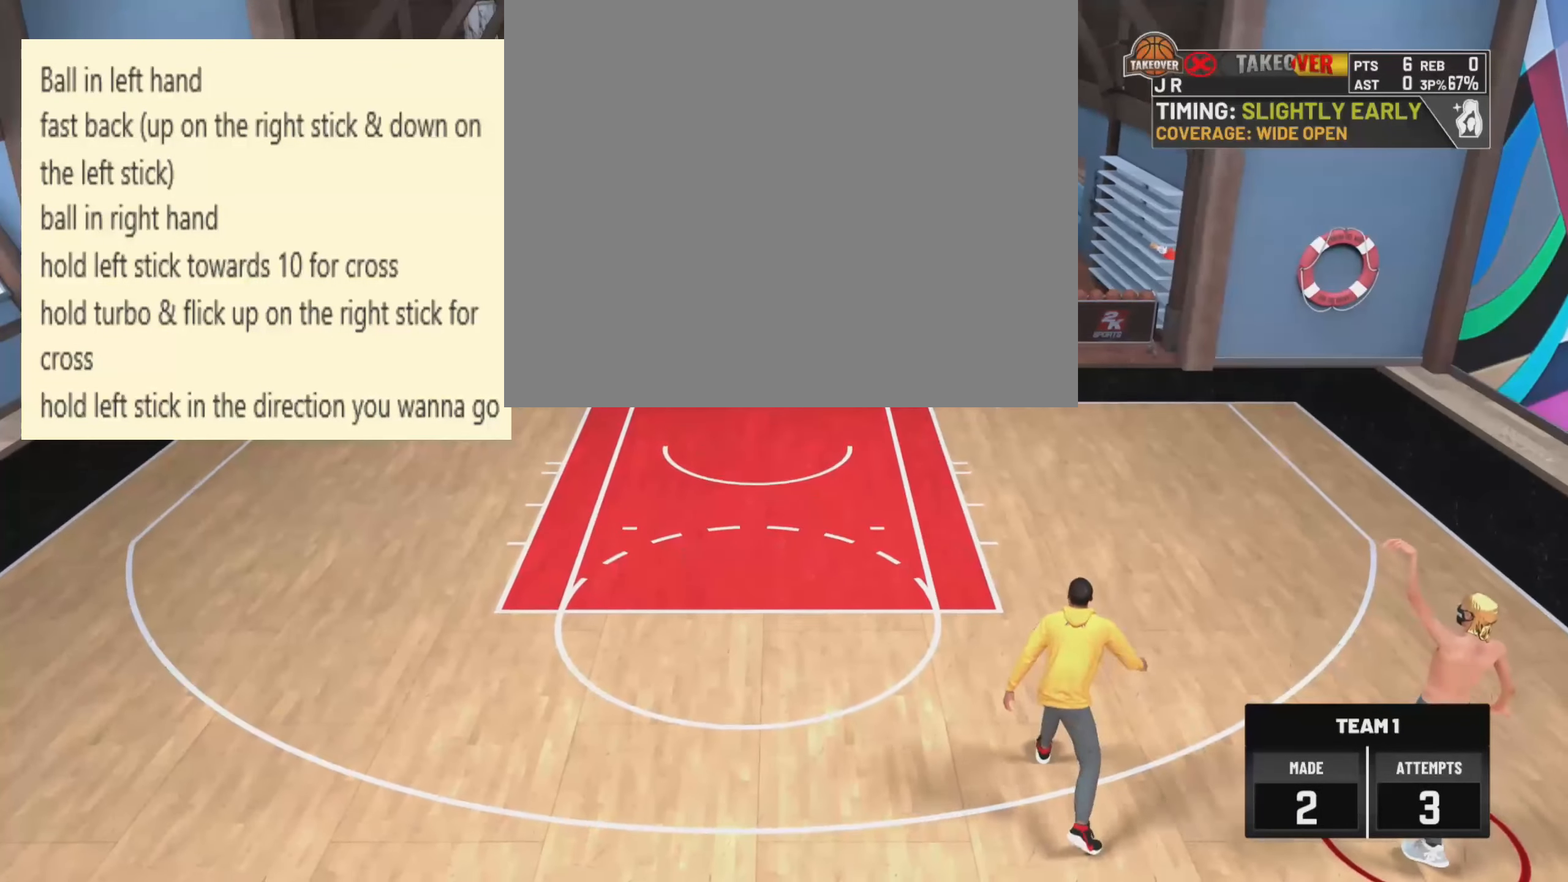
{"buttons": [], "left_stick": "center", "right_stick": "center", "events": []}
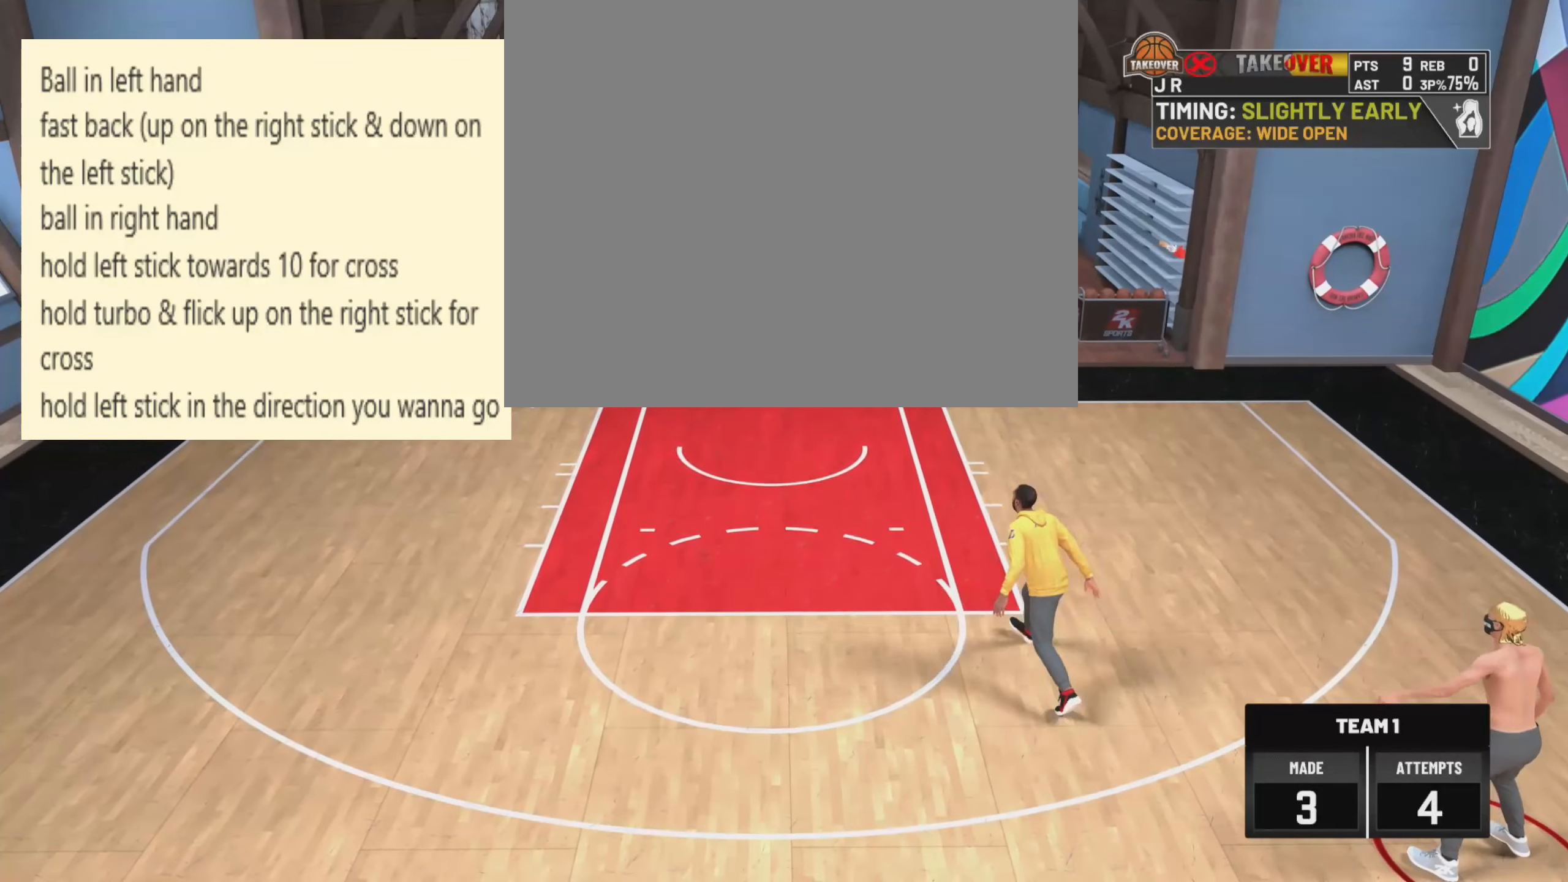
{"buttons": [], "left_stick": "center", "right_stick": "center", "events": []}
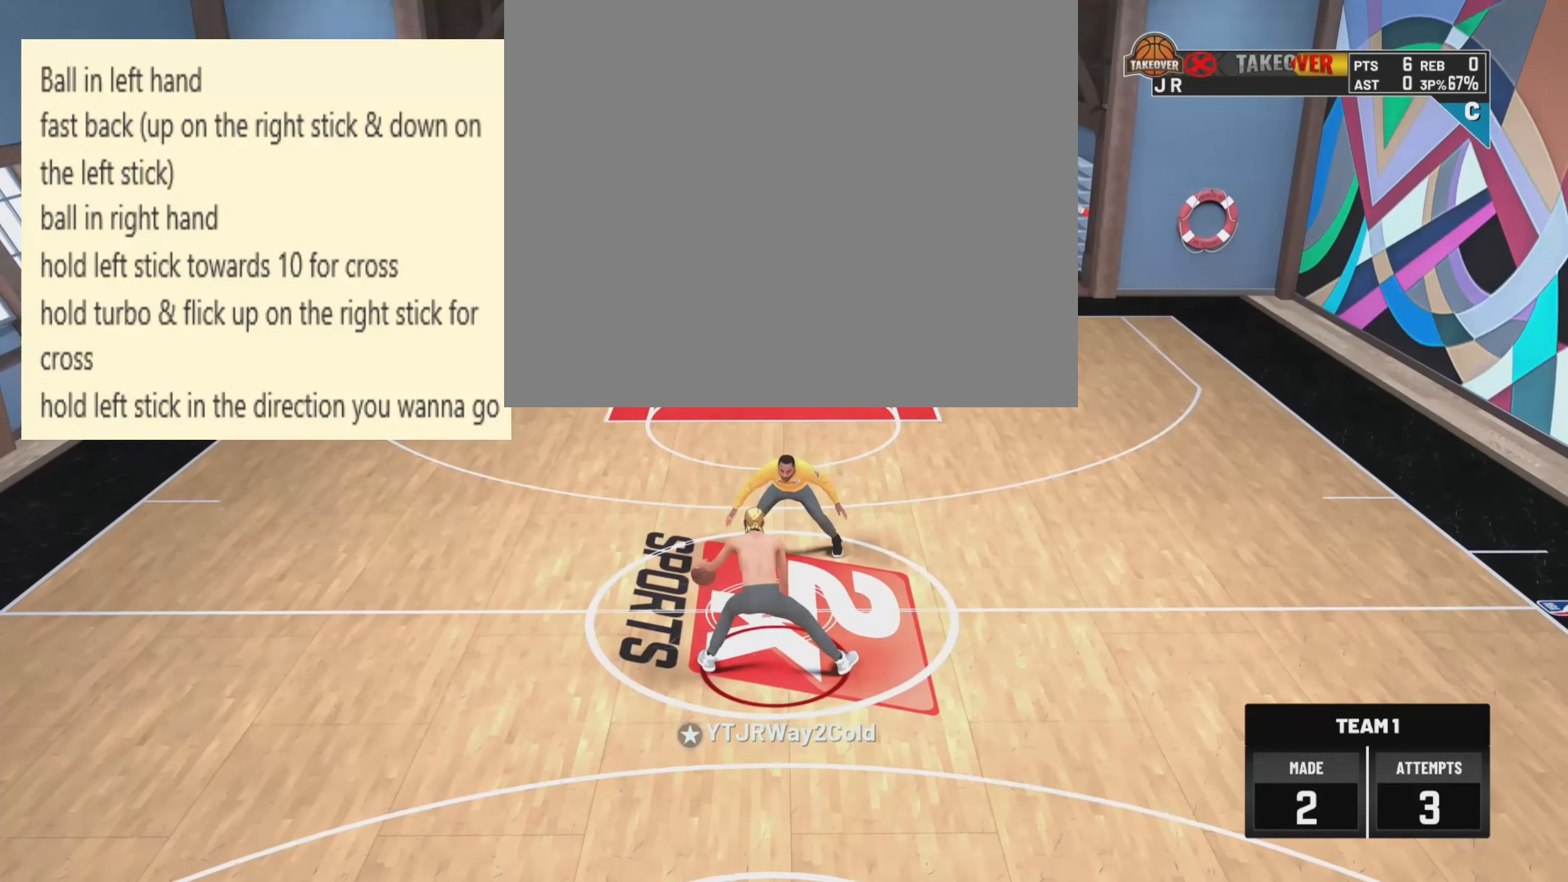
{"buttons": [], "left_stick": "center", "right_stick": "center", "events": []}